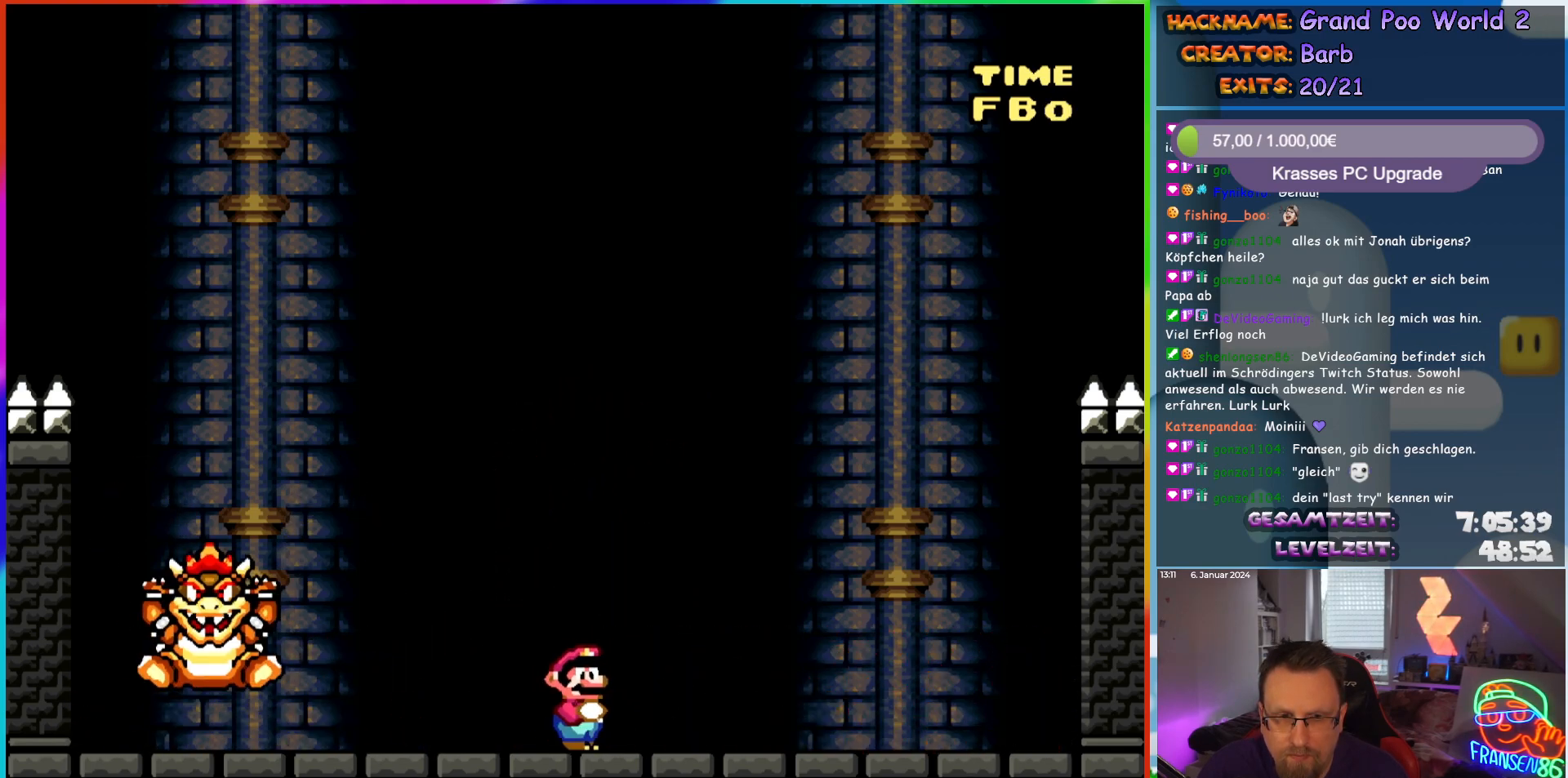
Gameplay with a controller (Nintendo layout); each line is a JSON object with the inputs held at the frame after it. "events" lists button and stick changes between this image and that frame as [ms after this image, input, new state], when the widget could be followed in between. Not read: L3 R3.
{"buttons": ["X", "DPAD_LEFT"], "events": [[267, "Y", "up"], [300, "X", "down"], [317, "DPAD_LEFT", "down"]]}
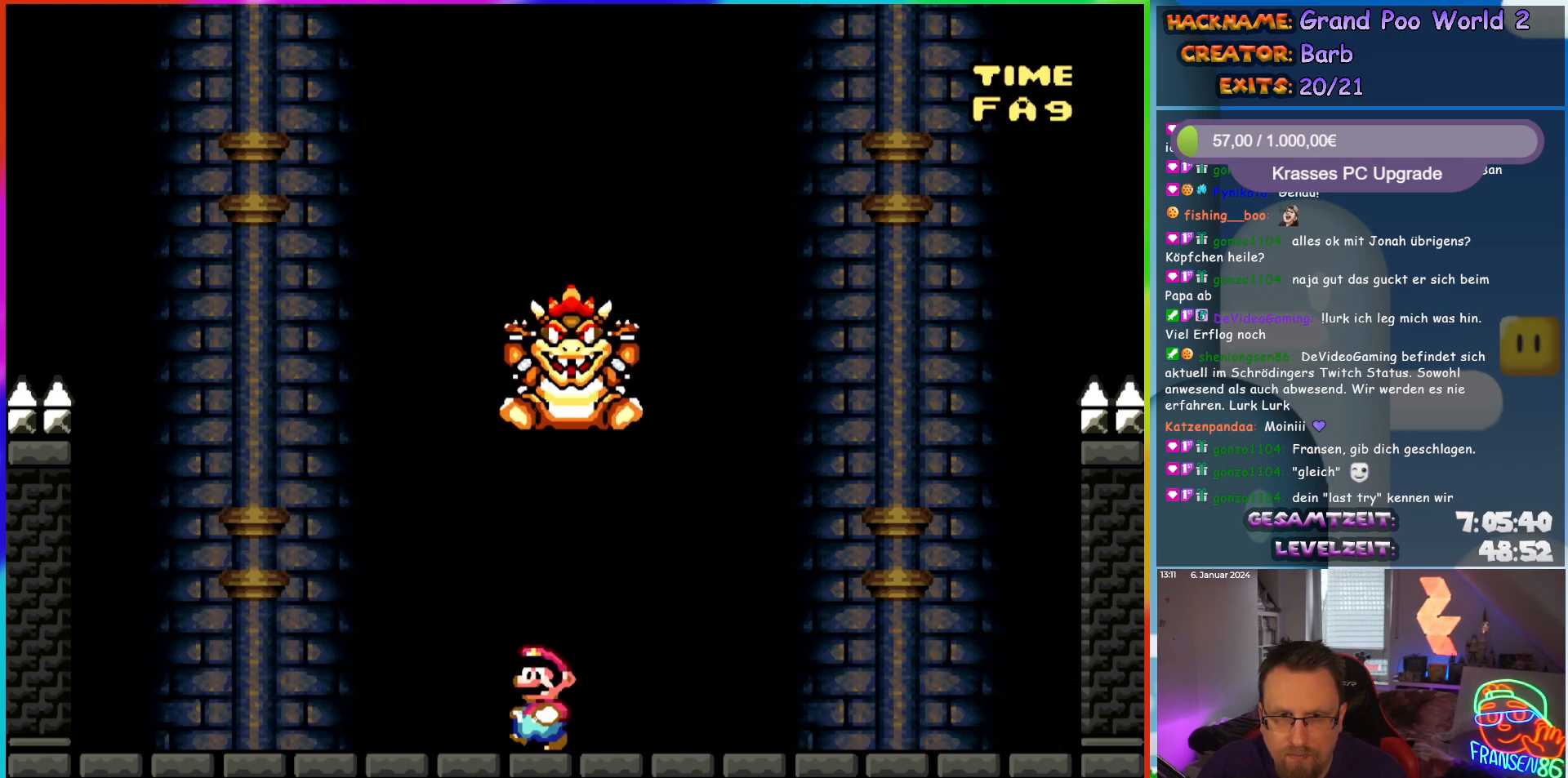
{"buttons": ["X", "DPAD_RIGHT"], "events": [[183, "A", "down"], [250, "A", "up"], [283, "DPAD_LEFT", "up"], [317, "DPAD_RIGHT", "down"]]}
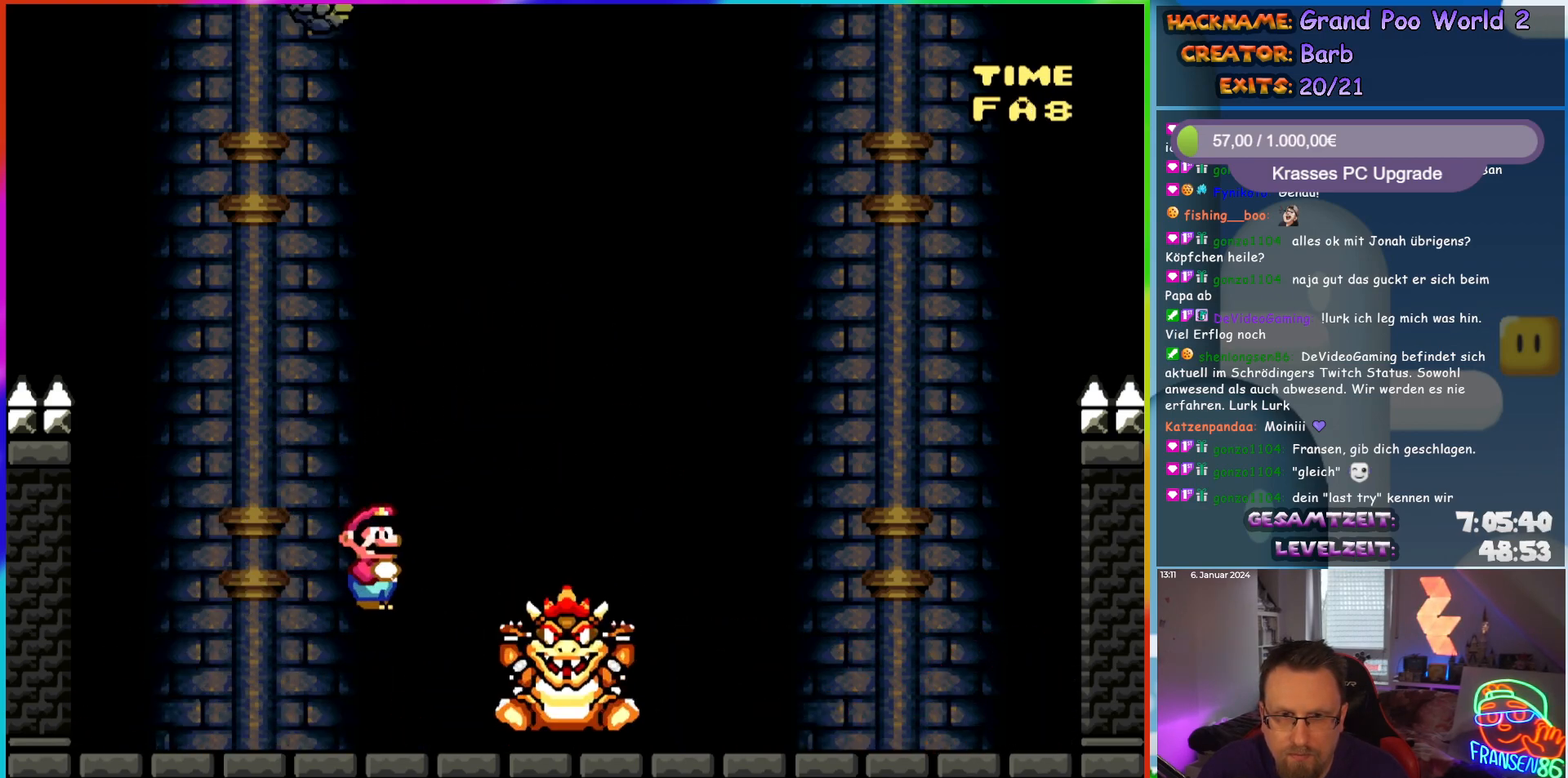
{"buttons": ["X", "DPAD_RIGHT"], "events": []}
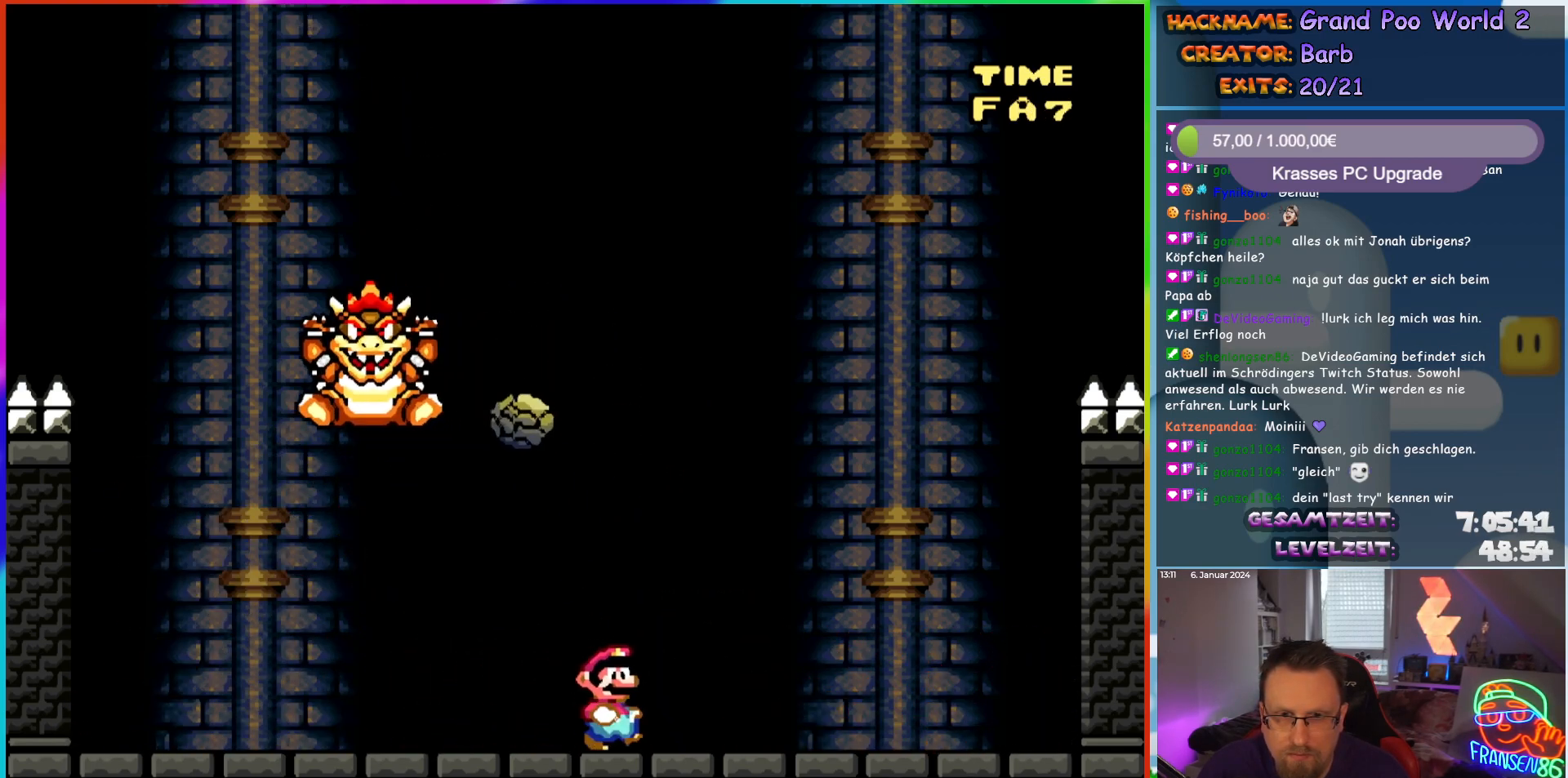
{"buttons": ["X", "DPAD_RIGHT"], "events": [[117, "A", "down"], [133, "DPAD_LEFT", "down"], [133, "DPAD_RIGHT", "up"], [217, "A", "up"], [367, "DPAD_LEFT", "up"], [367, "DPAD_UP", "down"], [383, "DPAD_RIGHT", "down"], [383, "DPAD_UP", "up"]]}
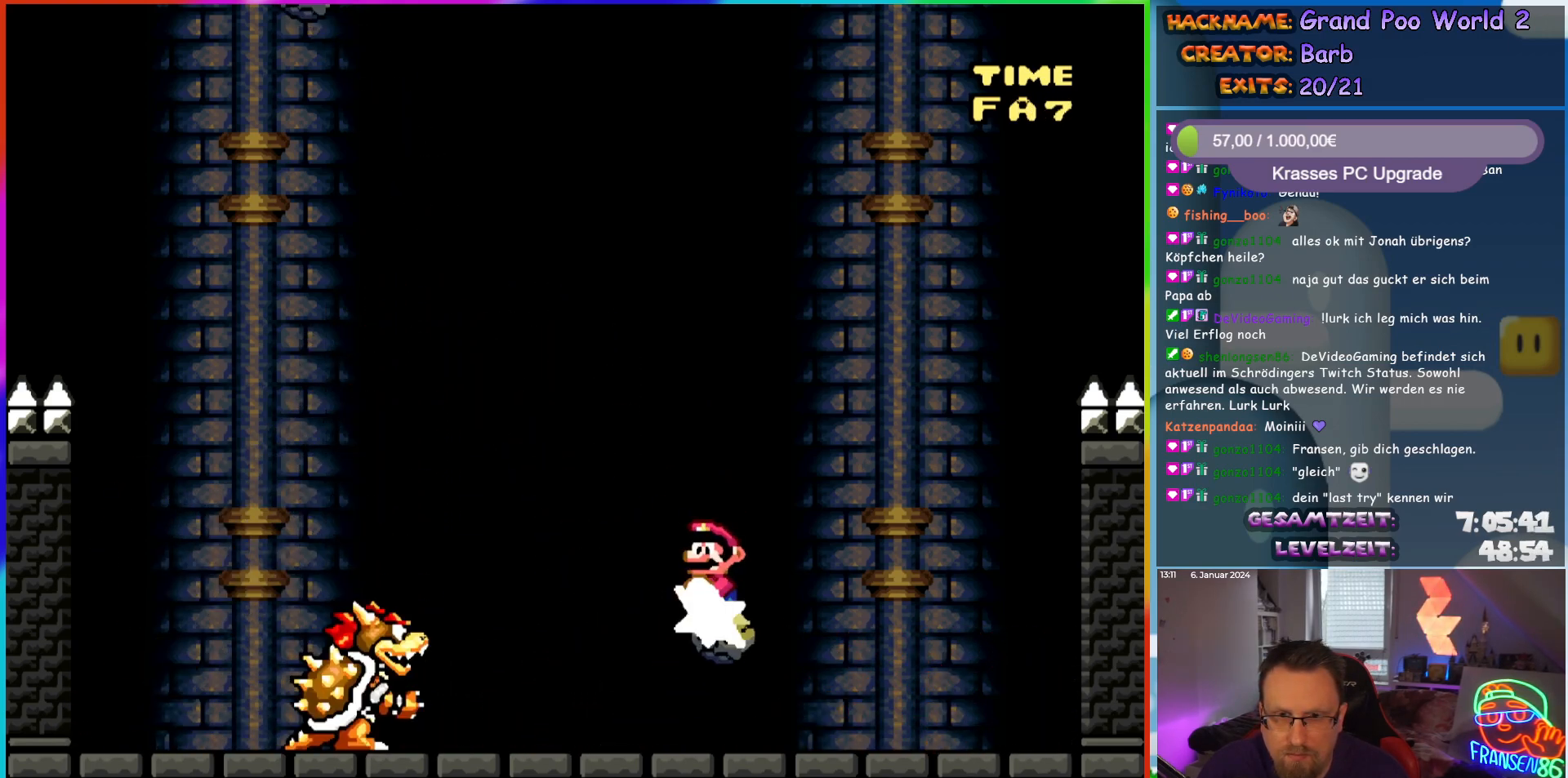
{"buttons": ["X"], "events": [[67, "DPAD_LEFT", "down"], [67, "DPAD_RIGHT", "up"], [283, "DPAD_LEFT", "up"], [317, "DPAD_RIGHT", "down"], [450, "DPAD_RIGHT", "up"]]}
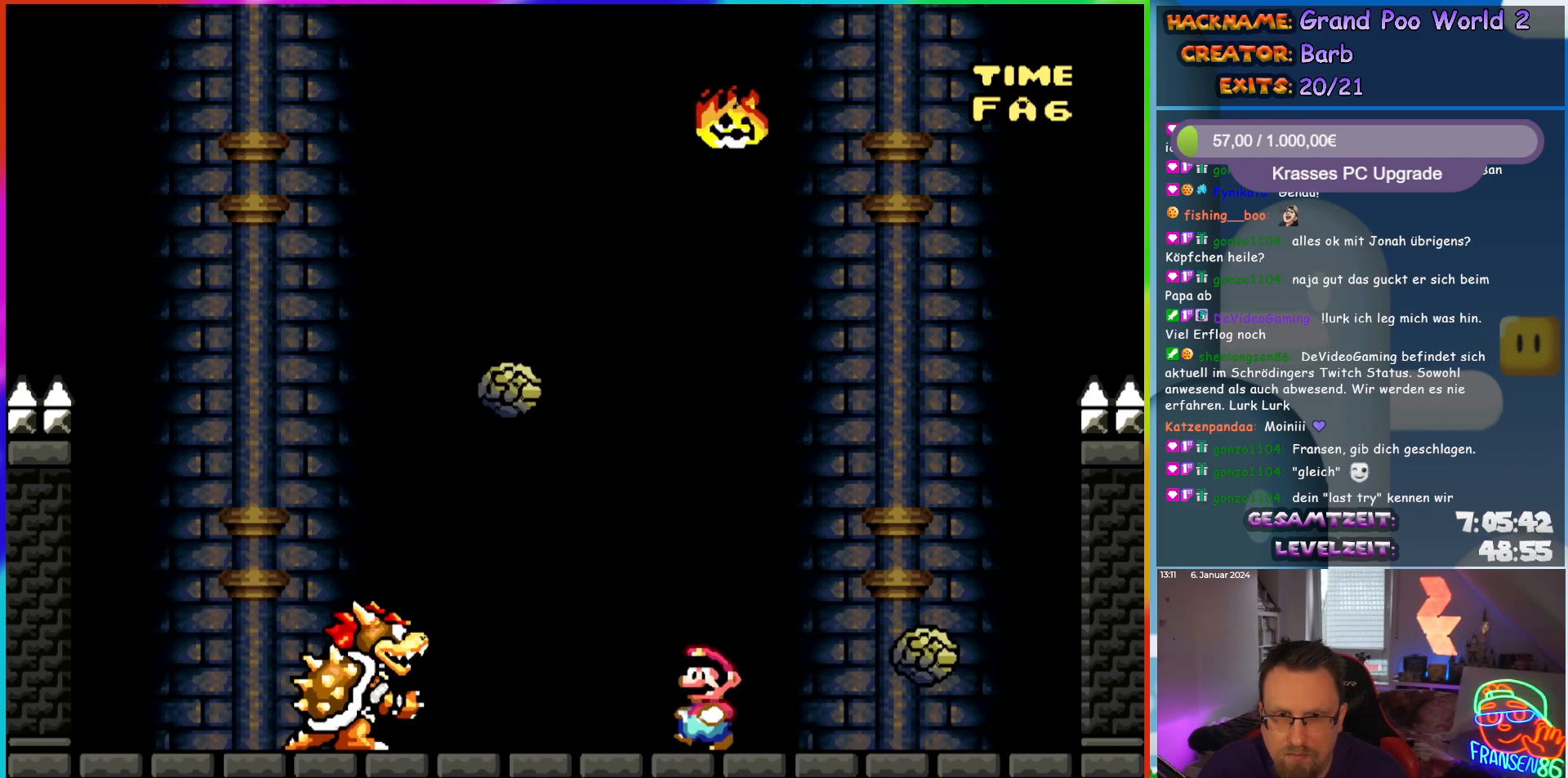
{"buttons": ["A", "X", "DPAD_RIGHT"], "events": [[67, "DPAD_RIGHT", "down"], [150, "A", "down"], [250, "A", "up"], [333, "DPAD_RIGHT", "up"], [350, "A", "down"], [350, "DPAD_LEFT", "down"], [483, "DPAD_LEFT", "up"], [483, "DPAD_RIGHT", "down"]]}
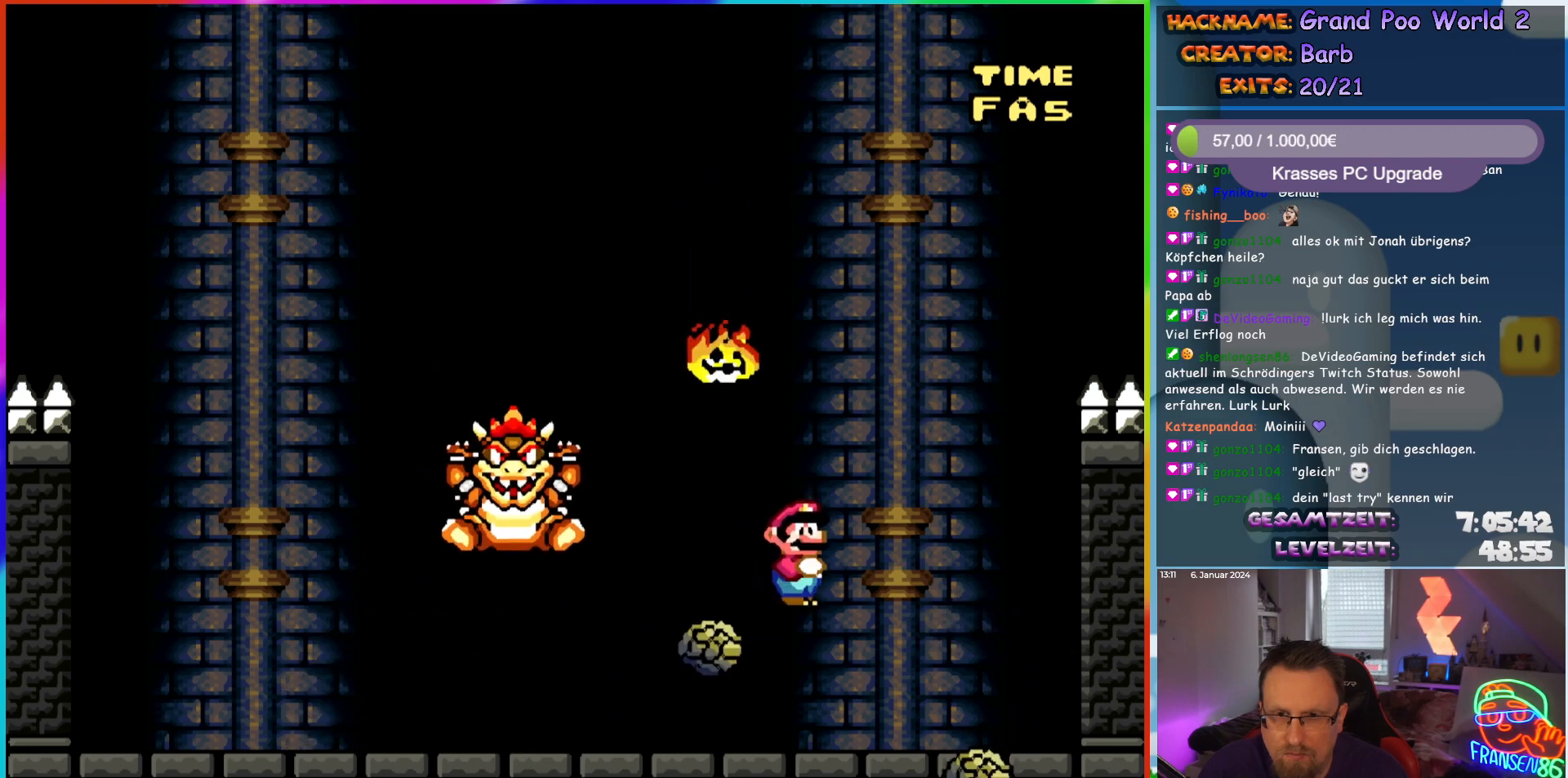
{"buttons": ["X", "DPAD_RIGHT"], "events": [[267, "A", "up"], [350, "A", "down"], [467, "A", "up"]]}
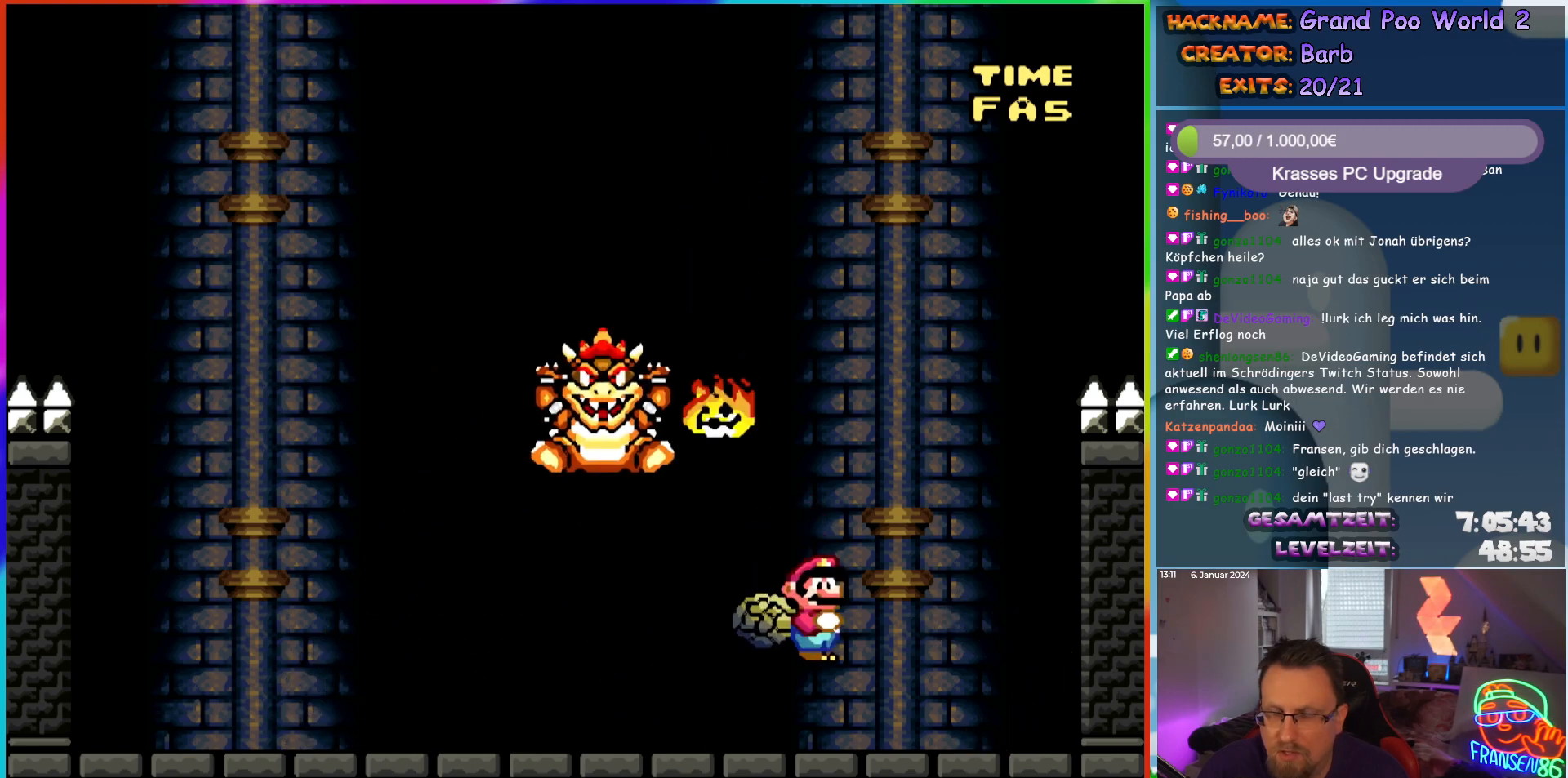
{"buttons": ["X", "DPAD_LEFT"], "events": [[67, "DPAD_RIGHT", "up"], [383, "DPAD_LEFT", "down"]]}
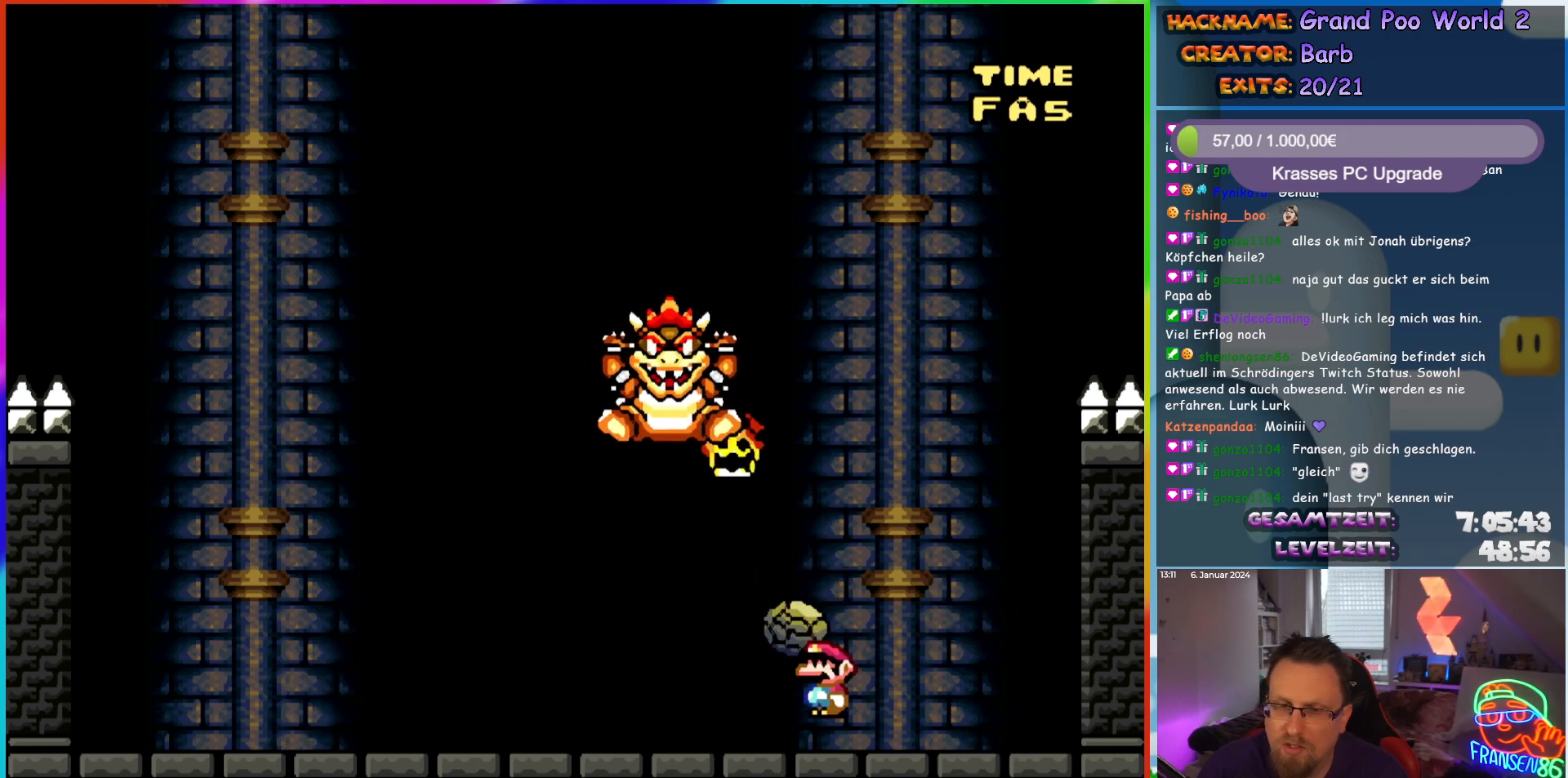
{"buttons": ["X", "DPAD_LEFT"], "events": [[100, "A", "down"], [200, "A", "up"]]}
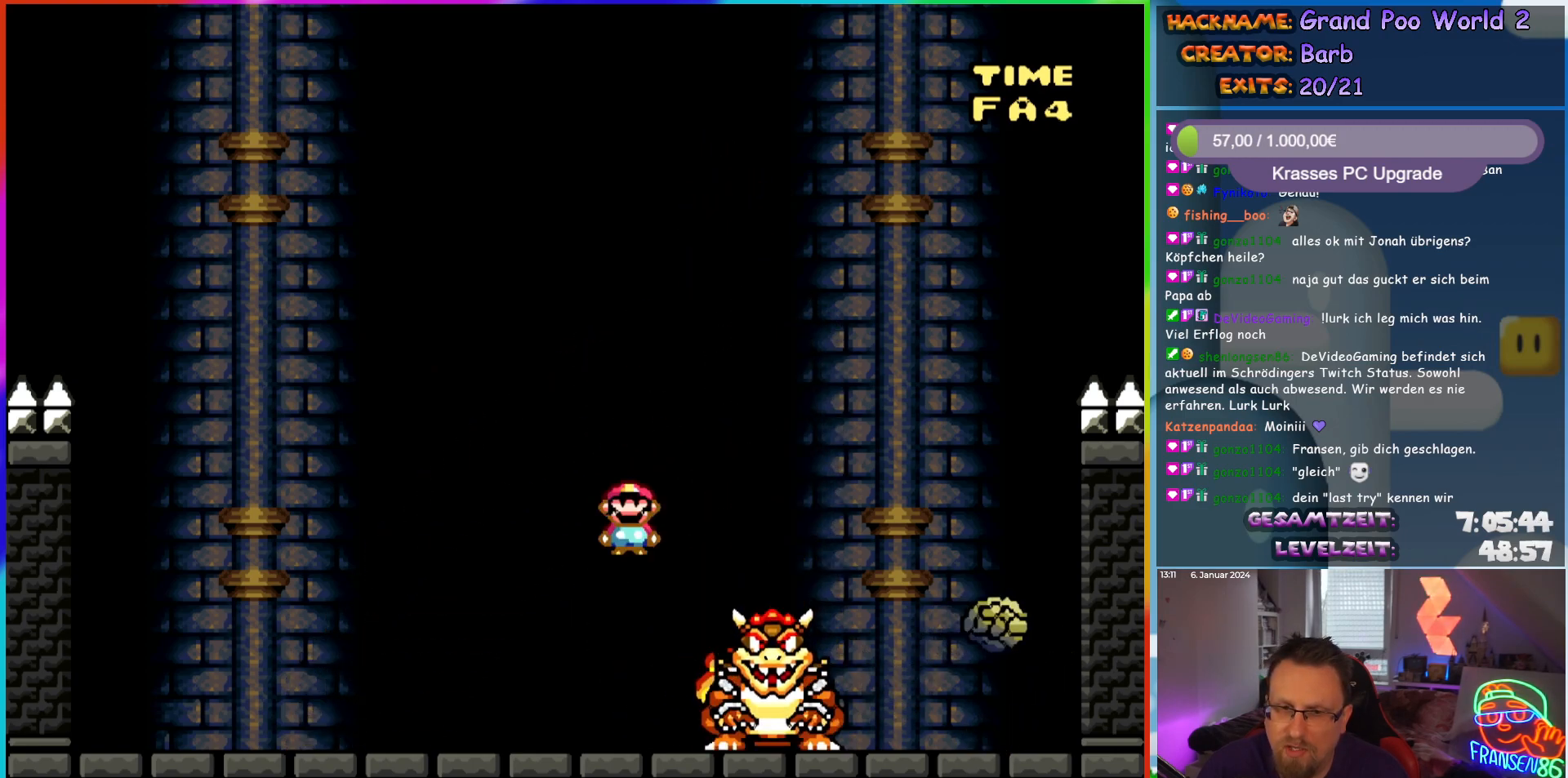
{"buttons": ["X"], "events": [[133, "DPAD_LEFT", "up"], [133, "DPAD_UP", "down"], [183, "DPAD_RIGHT", "down"], [183, "DPAD_UP", "up"], [333, "DPAD_RIGHT", "up"]]}
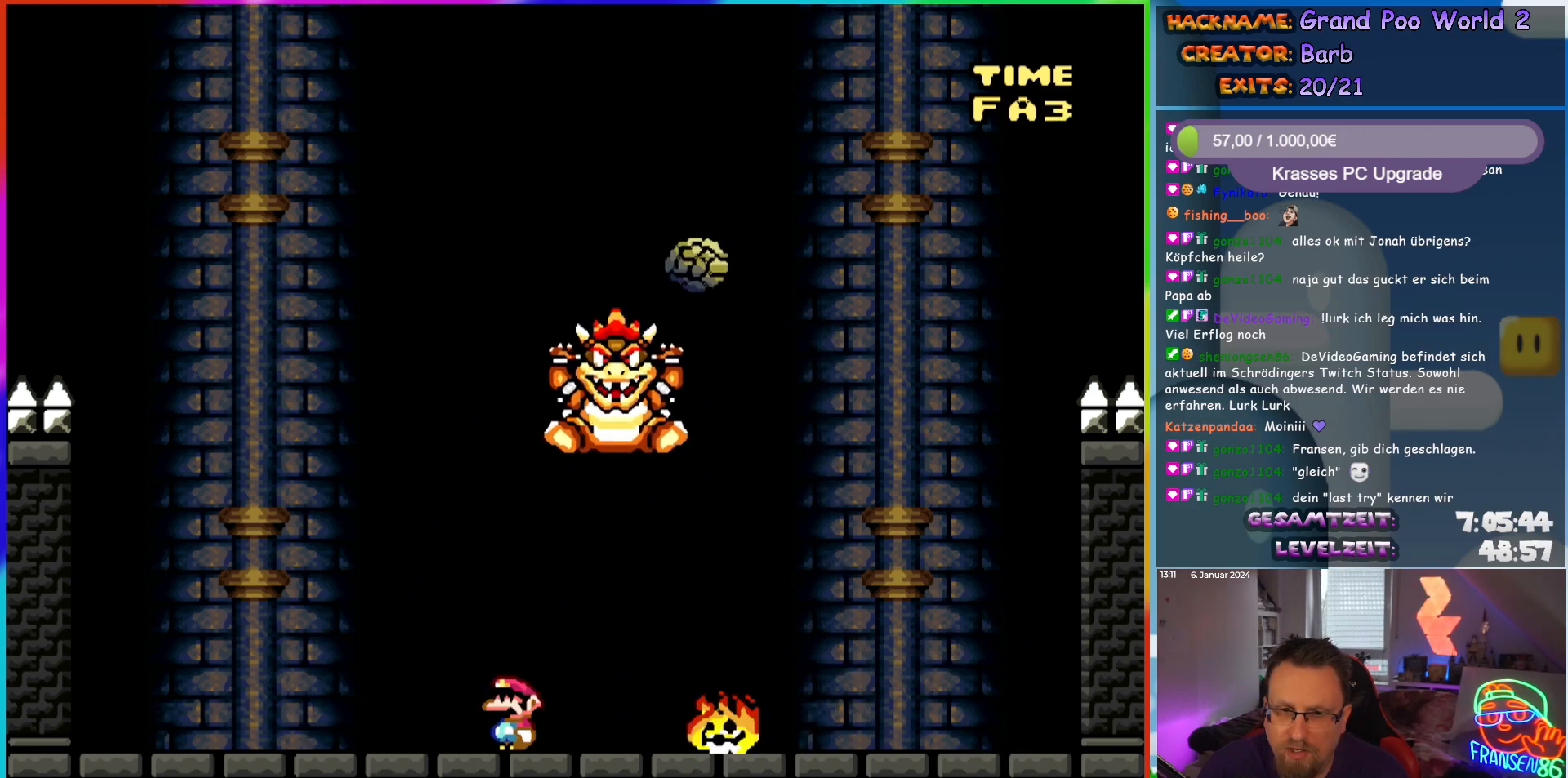
{"buttons": ["X", "DPAD_RIGHT"], "events": [[233, "DPAD_RIGHT", "down"], [333, "A", "down"], [450, "A", "up"]]}
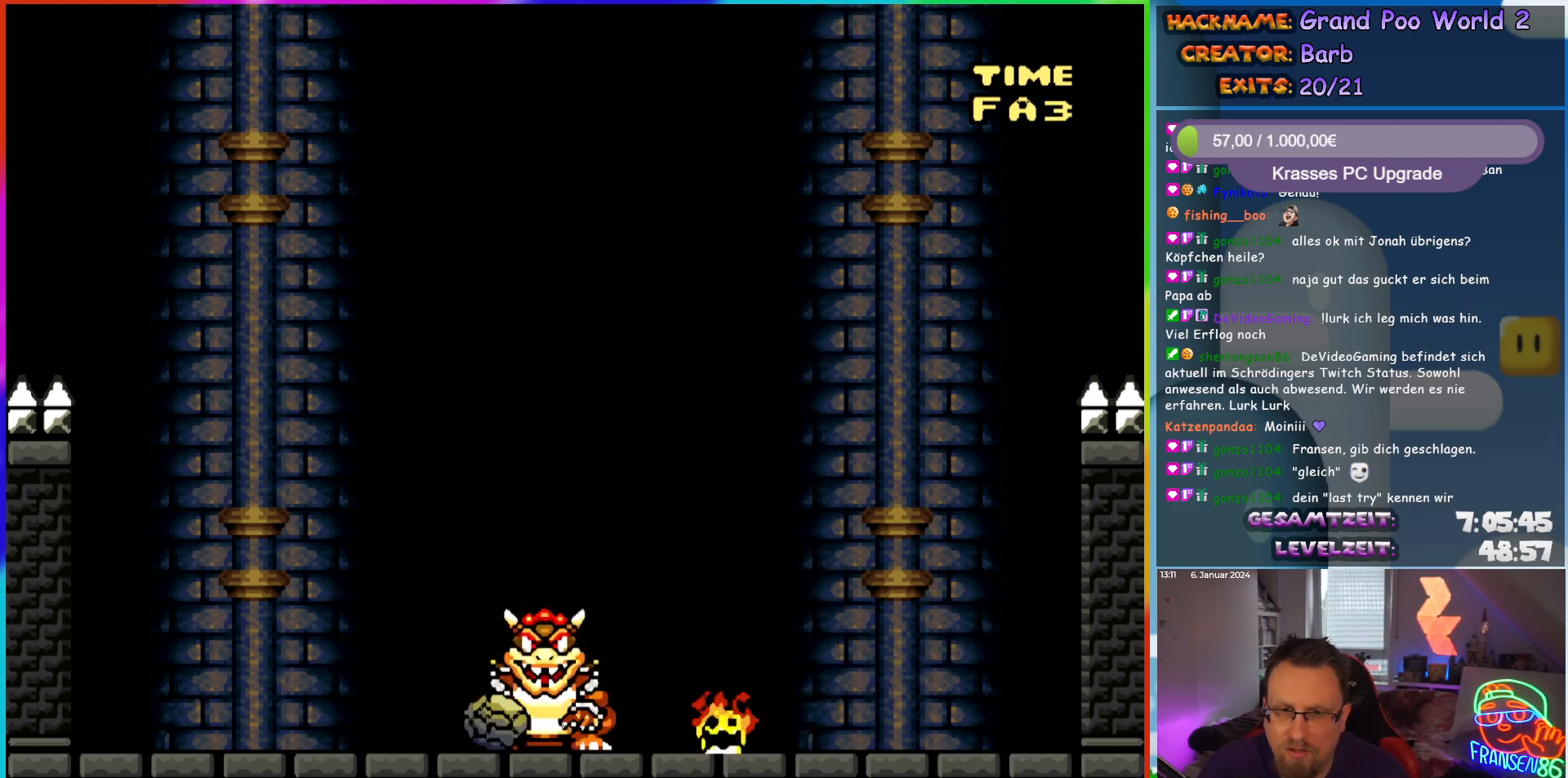
{"buttons": ["X", "DPAD_RIGHT"], "events": [[50, "A", "down"], [100, "DPAD_RIGHT", "up"], [117, "DPAD_LEFT", "down"], [317, "A", "up"], [317, "DPAD_LEFT", "up"], [500, "DPAD_RIGHT", "down"]]}
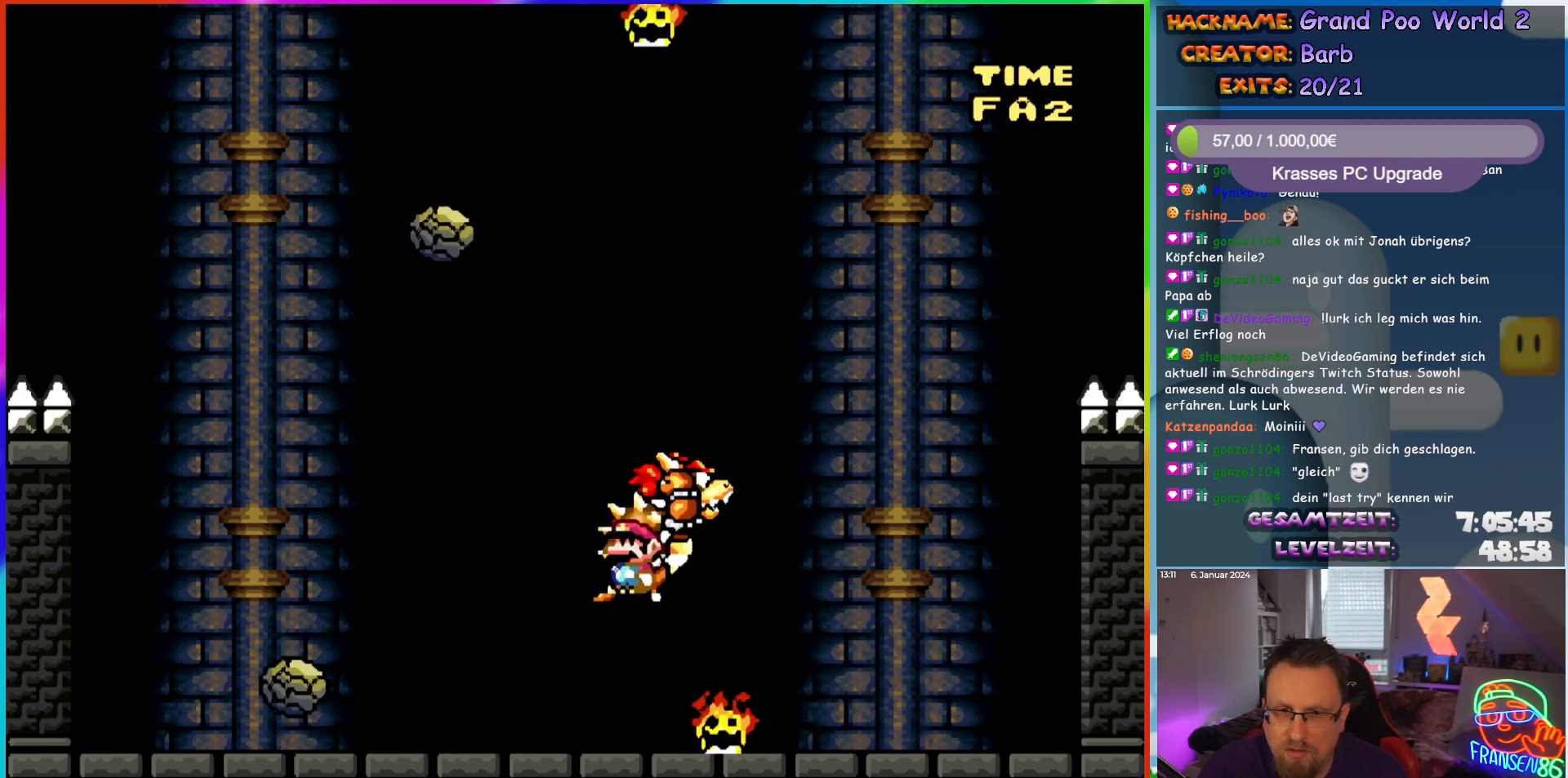
{"buttons": ["X", "DPAD_LEFT"], "events": [[83, "DPAD_RIGHT", "up"], [150, "DPAD_LEFT", "down"]]}
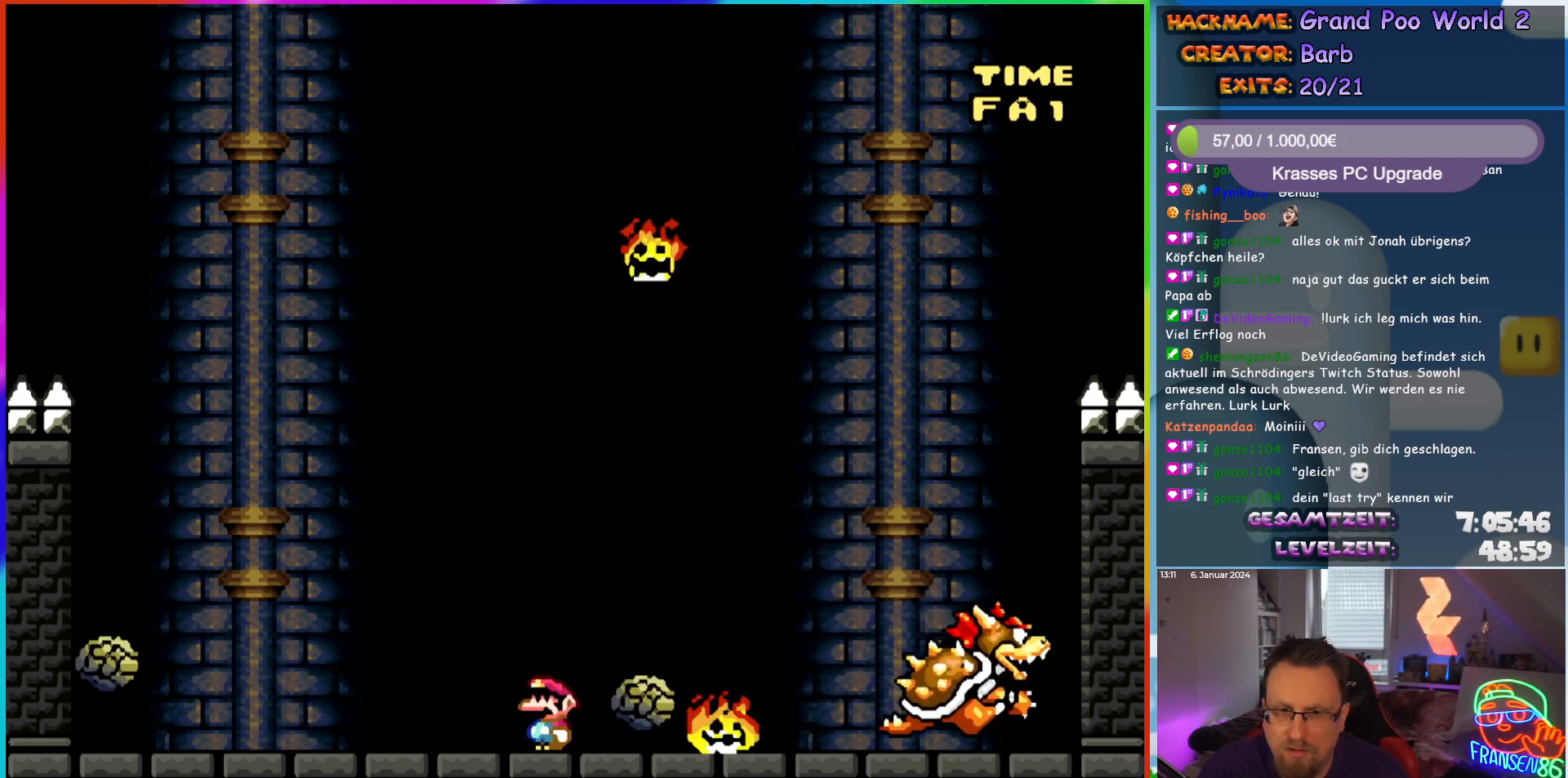
{"buttons": ["Y"], "events": [[83, "DPAD_LEFT", "up"], [117, "DPAD_RIGHT", "down"], [217, "X", "up"], [250, "DPAD_RIGHT", "up"], [250, "Y", "down"]]}
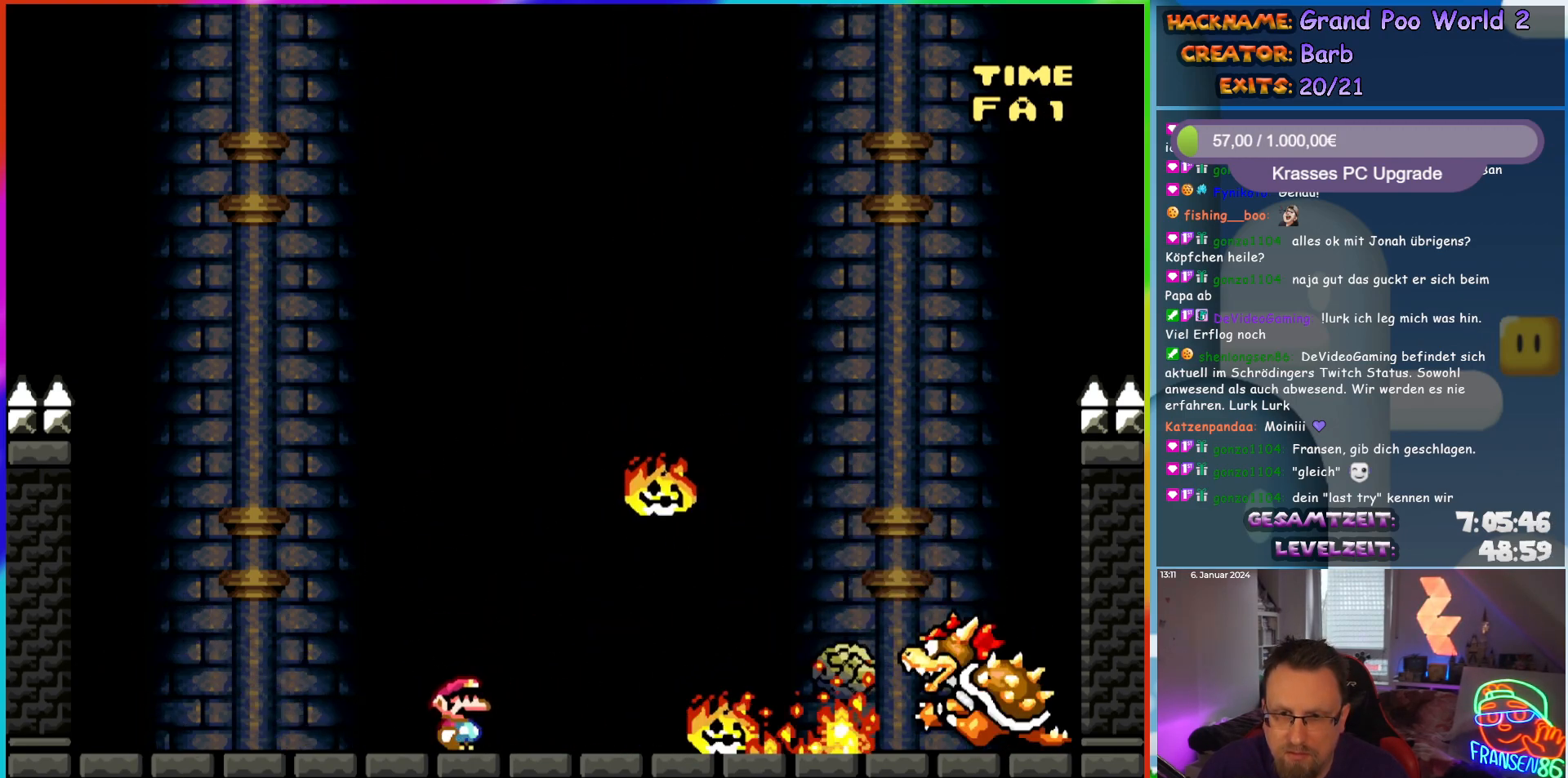
{"buttons": ["B", "Y", "DPAD_RIGHT"], "events": [[267, "B", "down"], [283, "DPAD_LEFT", "down"], [383, "DPAD_LEFT", "up"], [450, "DPAD_RIGHT", "down"]]}
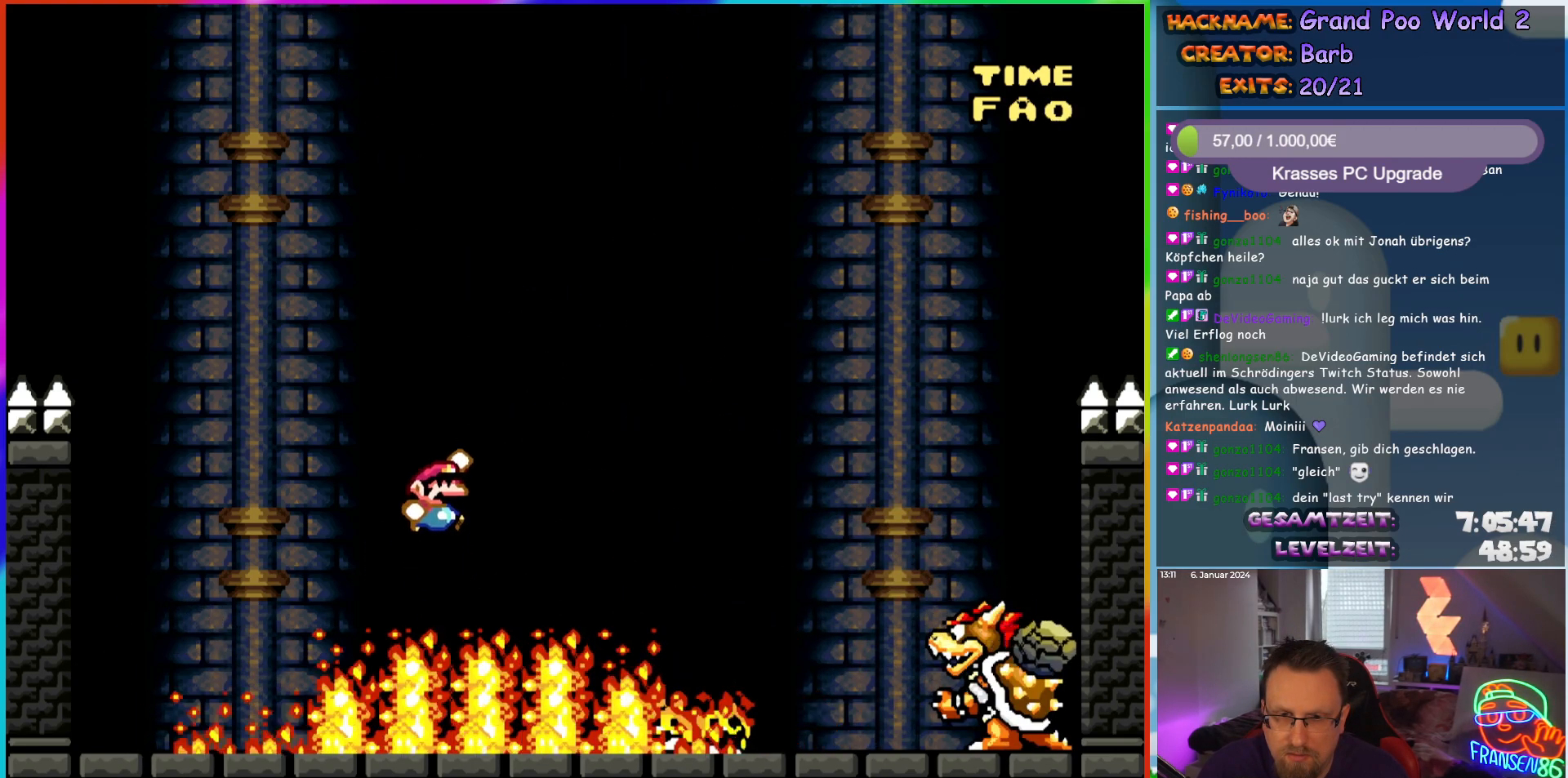
{"buttons": ["Y"], "events": [[50, "B", "up"], [117, "DPAD_RIGHT", "up"], [133, "DPAD_UP", "down"], [150, "DPAD_UP", "up"], [183, "DPAD_LEFT", "down"], [367, "DPAD_LEFT", "up"]]}
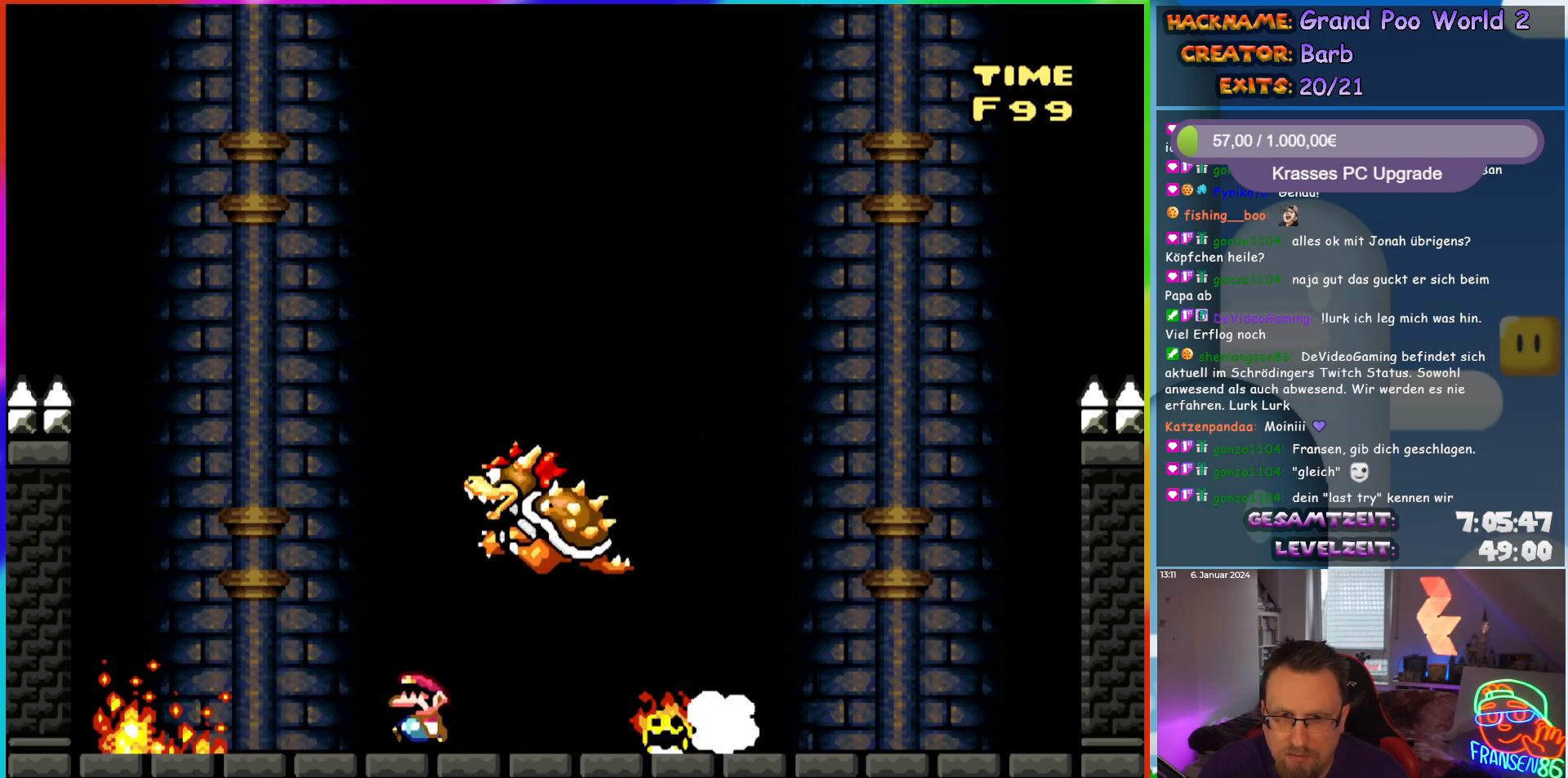
{"buttons": ["Y", "DPAD_RIGHT"], "events": [[50, "DPAD_RIGHT", "down"], [283, "DPAD_LEFT", "down"], [283, "DPAD_RIGHT", "up"], [383, "DPAD_LEFT", "up"], [483, "DPAD_RIGHT", "down"]]}
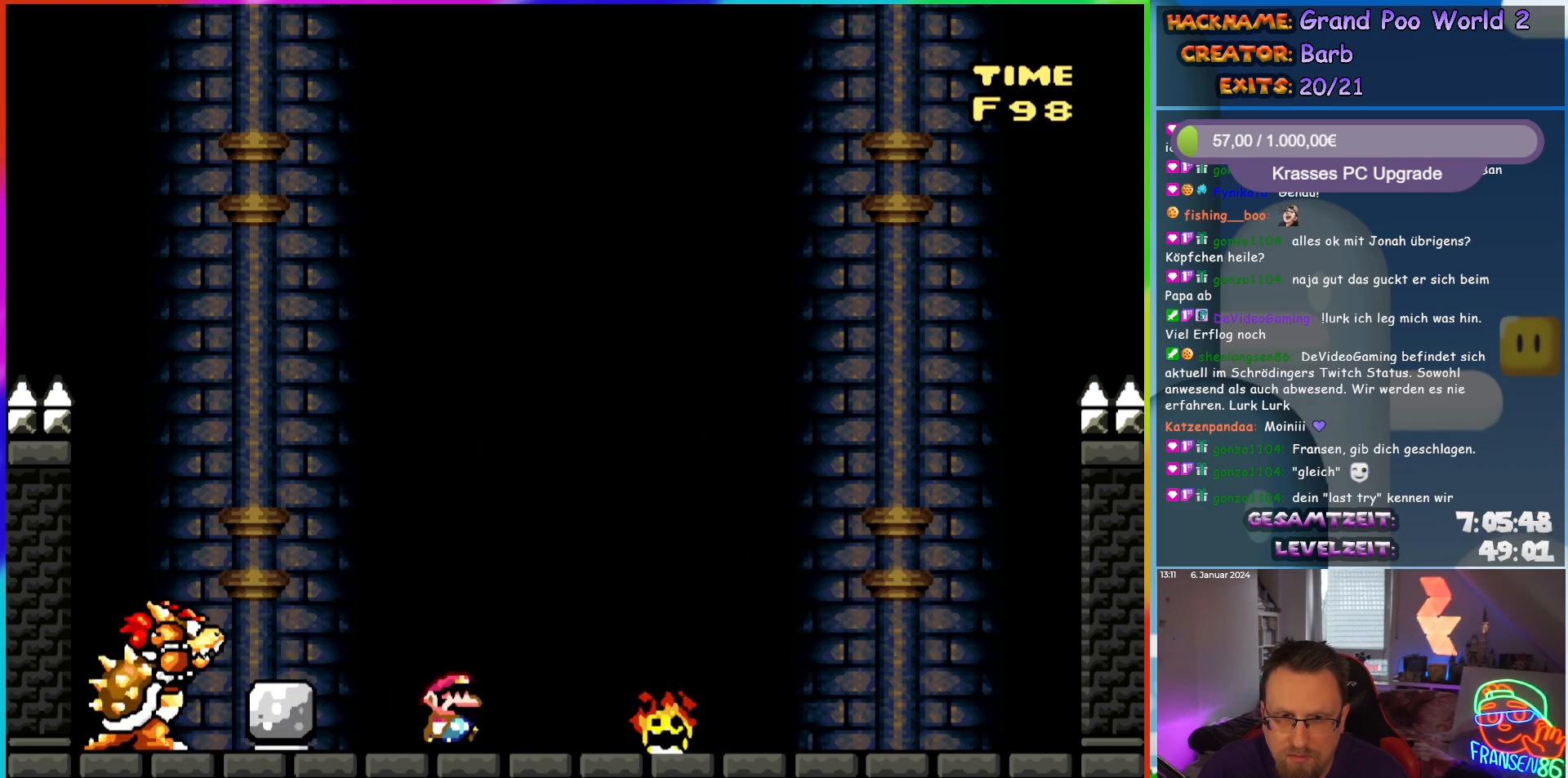
{"buttons": ["Y", "DPAD_UP"], "events": [[83, "DPAD_RIGHT", "up"], [200, "DPAD_RIGHT", "down"], [300, "B", "down"], [433, "B", "up"], [433, "DPAD_RIGHT", "up"], [450, "DPAD_LEFT", "down"], [500, "DPAD_LEFT", "up"], [500, "DPAD_UP", "down"]]}
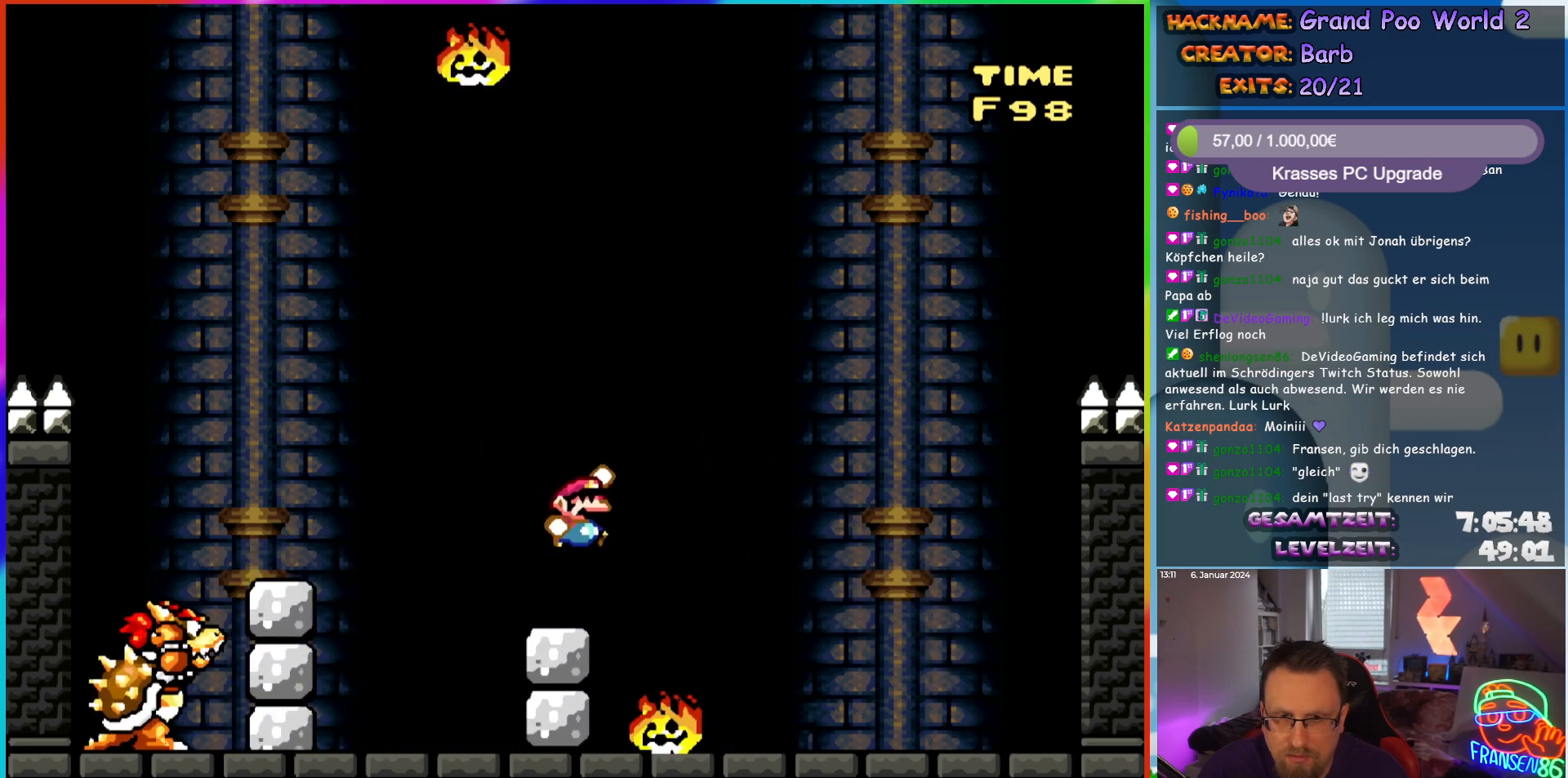
{"buttons": ["B", "Y", "DPAD_LEFT"], "events": [[17, "DPAD_RIGHT", "down"], [17, "DPAD_UP", "up"], [300, "B", "down"], [400, "DPAD_LEFT", "down"], [400, "DPAD_RIGHT", "up"], [400, "DPAD_UP", "down"], [417, "DPAD_UP", "up"]]}
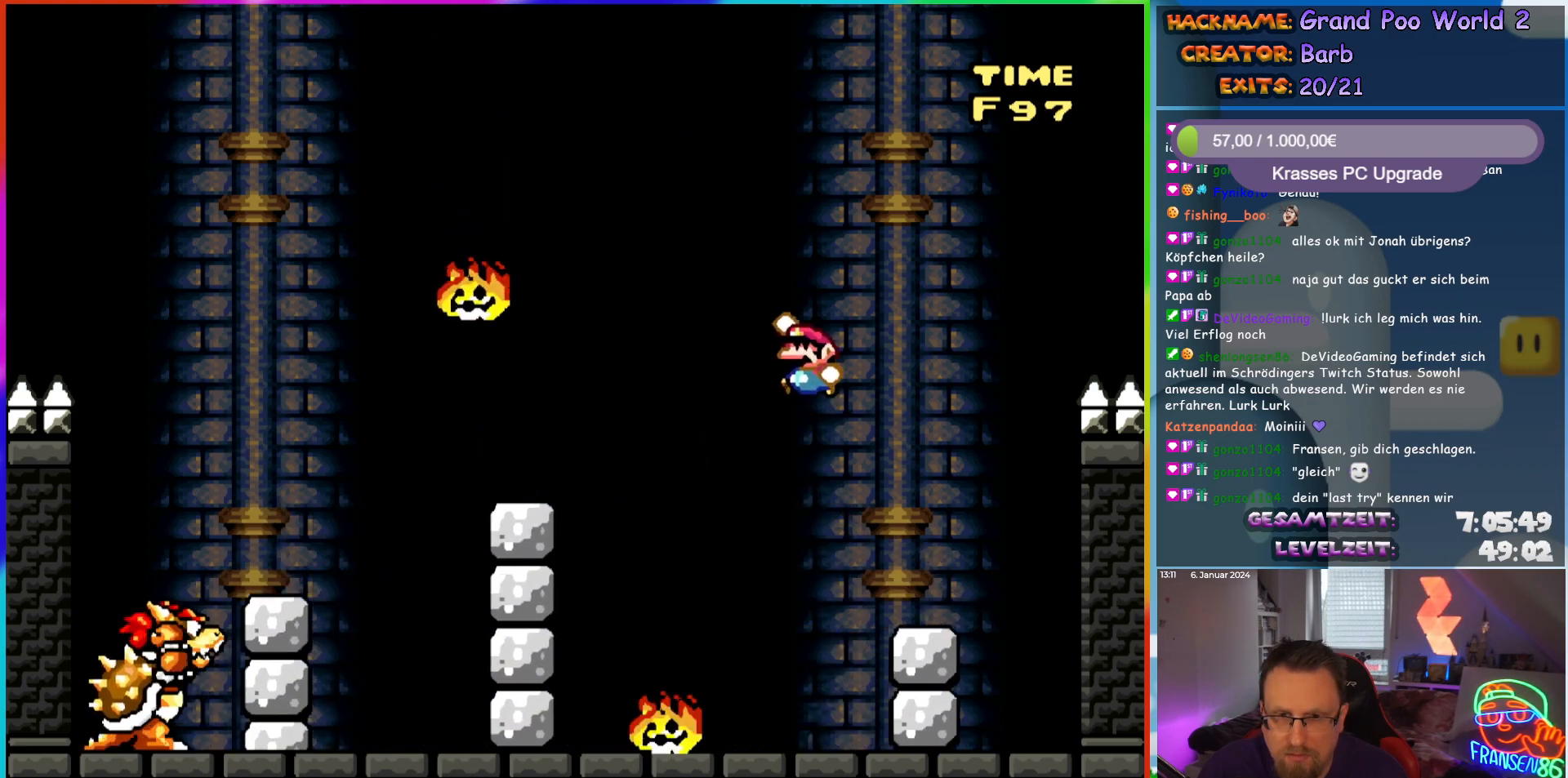
{"buttons": ["Y", "DPAD_LEFT"], "events": [[67, "DPAD_LEFT", "up"], [117, "B", "up"], [167, "DPAD_RIGHT", "down"], [433, "DPAD_RIGHT", "up"], [450, "DPAD_LEFT", "down"]]}
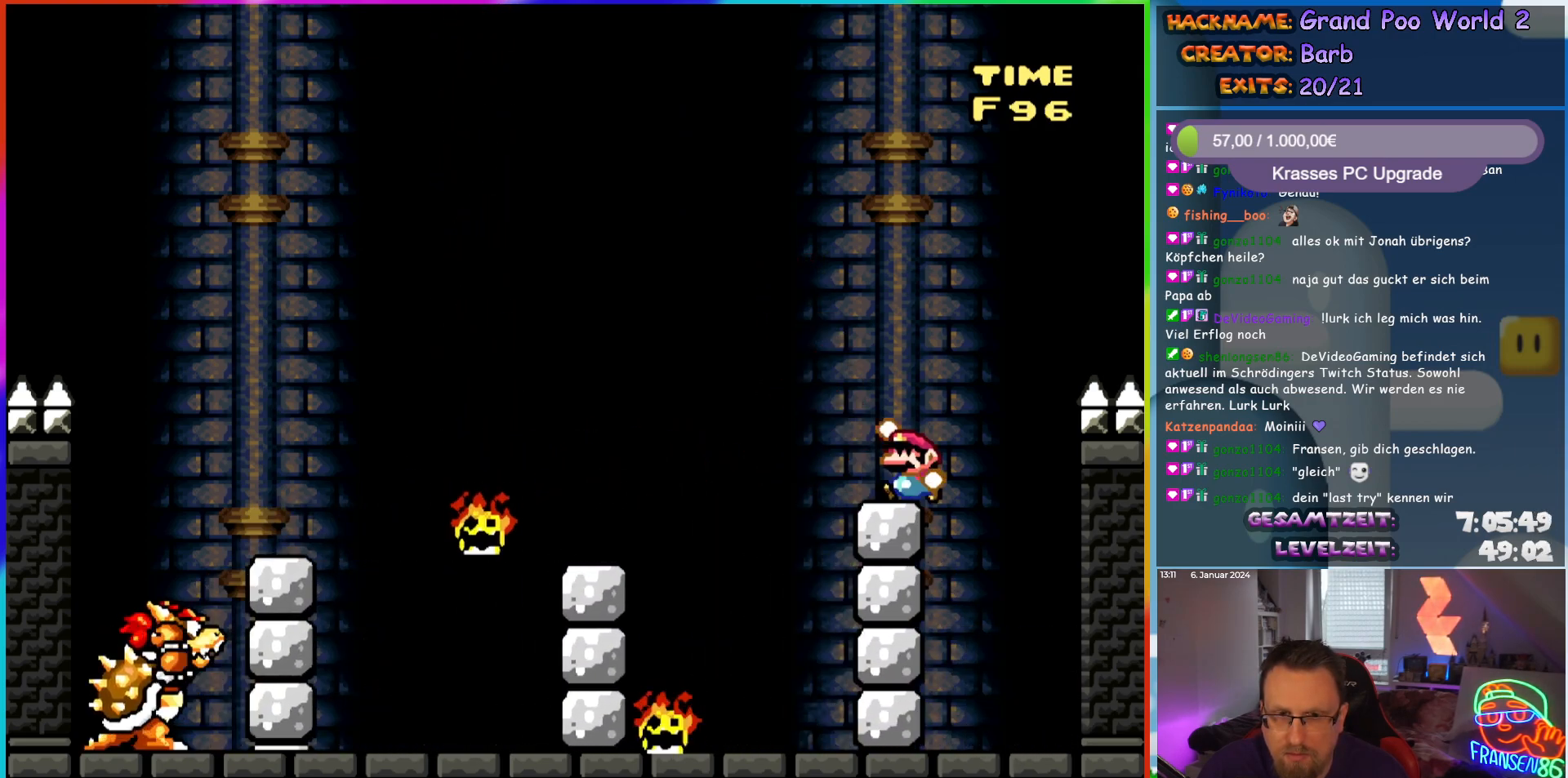
{"buttons": ["B", "Y", "DPAD_LEFT"], "events": [[33, "B", "down"], [67, "DPAD_LEFT", "up"], [117, "B", "up"], [200, "B", "down"], [283, "DPAD_LEFT", "down"]]}
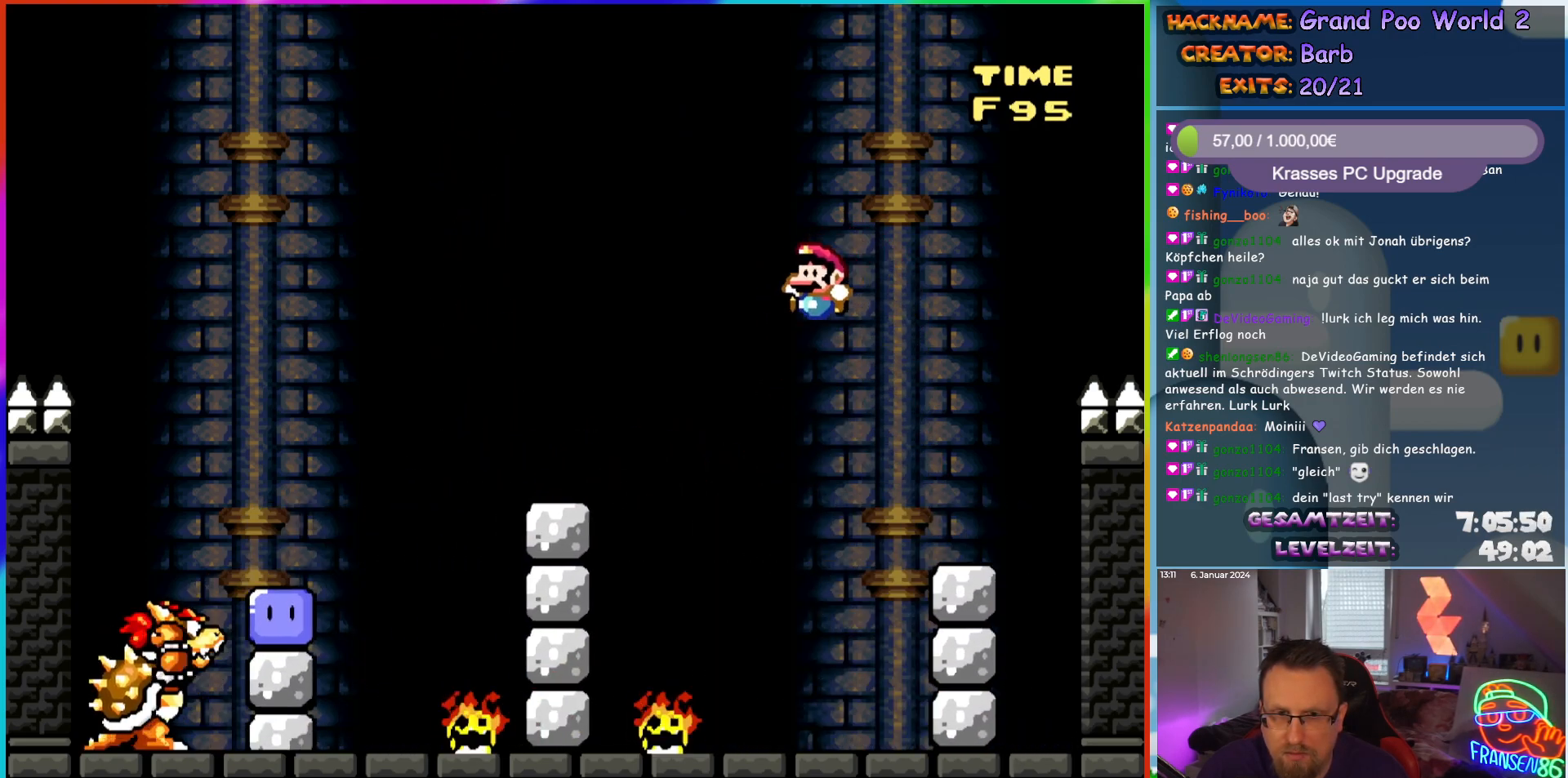
{"buttons": ["Y", "DPAD_LEFT"], "events": [[17, "B", "up"], [83, "DPAD_LEFT", "up"], [100, "DPAD_RIGHT", "down"], [250, "DPAD_RIGHT", "up"], [483, "DPAD_LEFT", "down"]]}
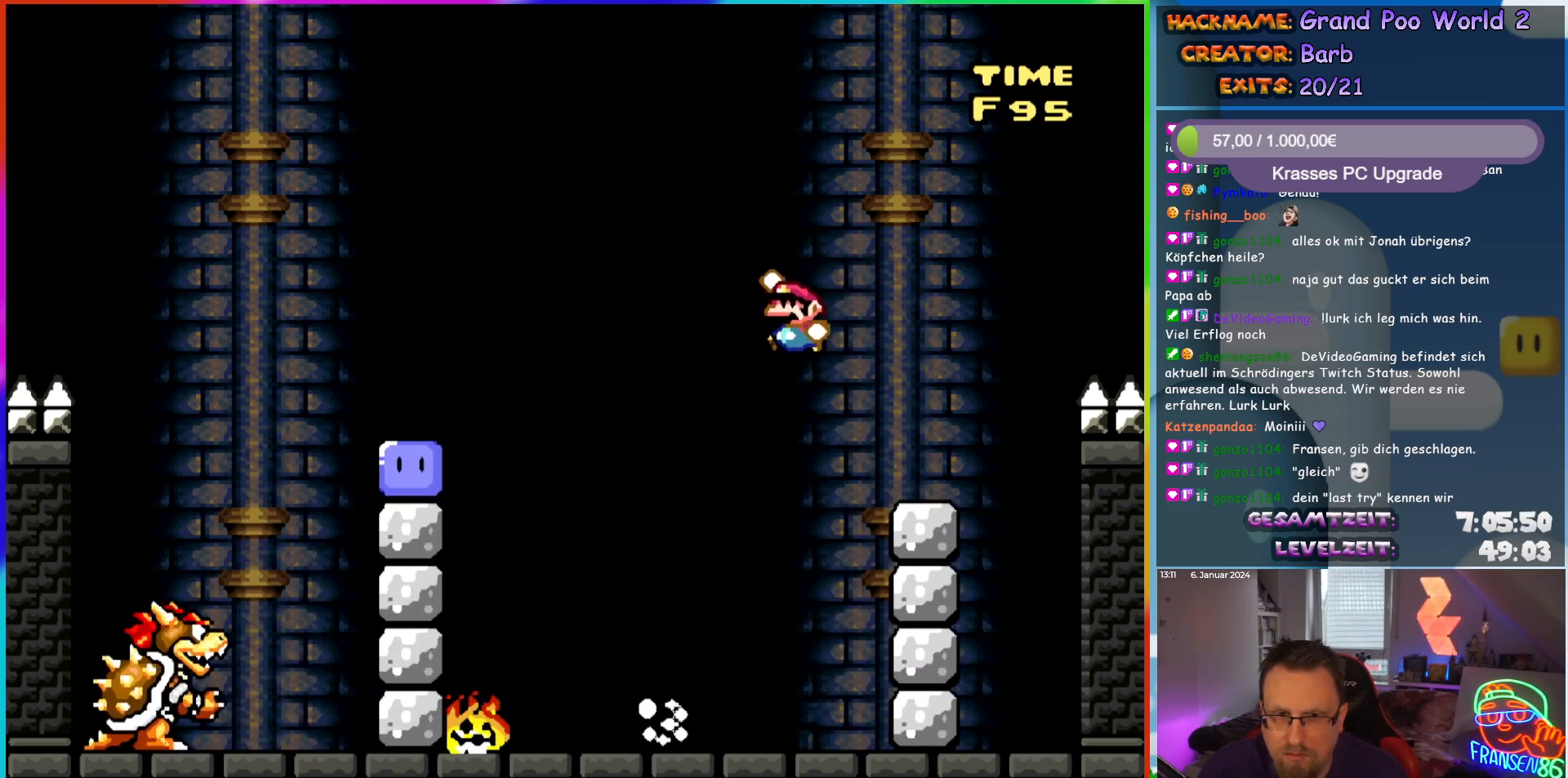
{"buttons": ["Y", "DPAD_LEFT"], "events": [[33, "B", "down"], [317, "B", "up"], [317, "Y", "up"], [383, "Y", "down"]]}
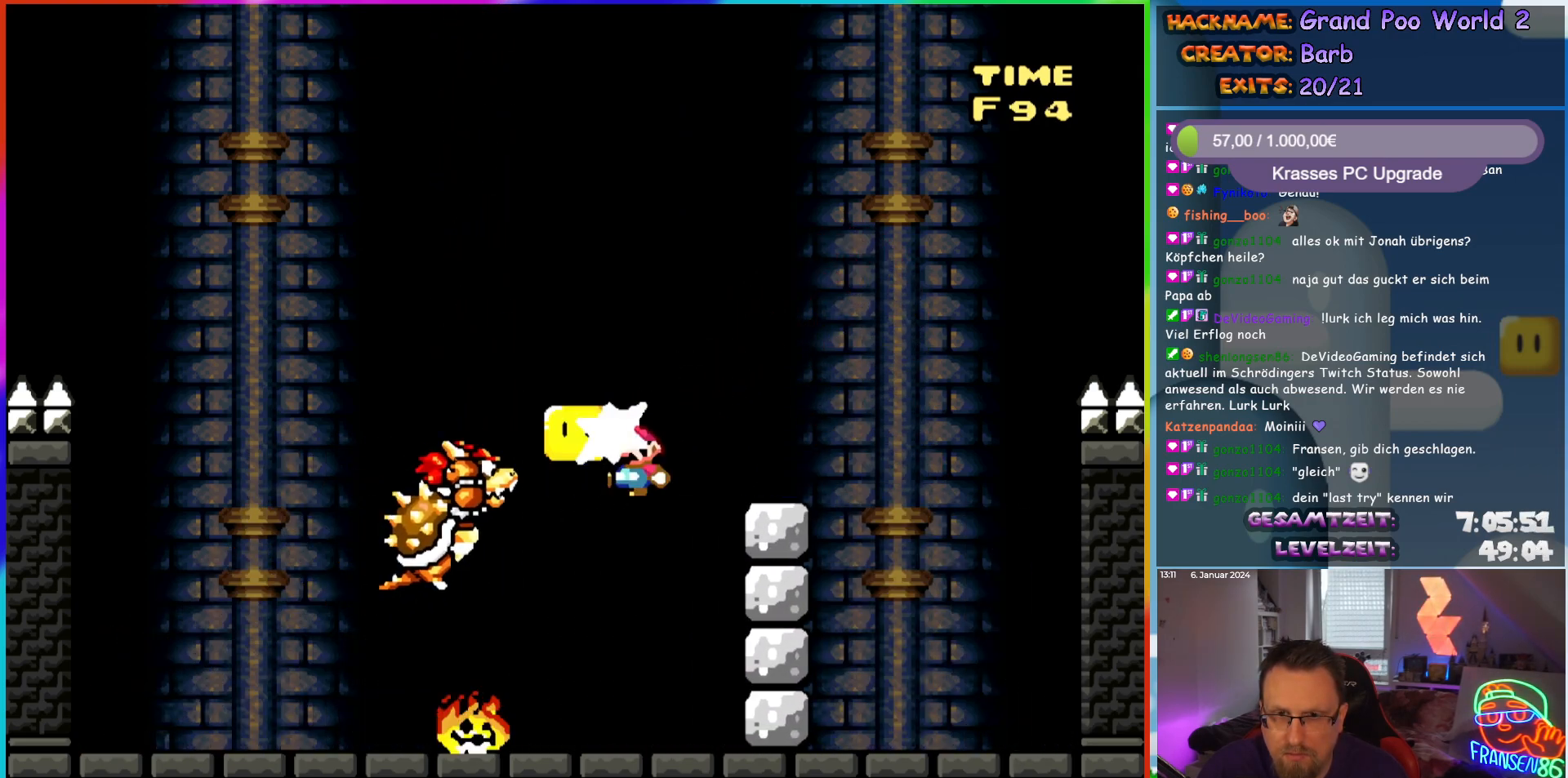
{"buttons": ["Y", "DPAD_RIGHT"], "events": [[17, "Y", "up"], [67, "Y", "down"], [200, "DPAD_UP", "down"], [267, "DPAD_LEFT", "up"], [283, "DPAD_RIGHT", "down"], [283, "DPAD_UP", "up"]]}
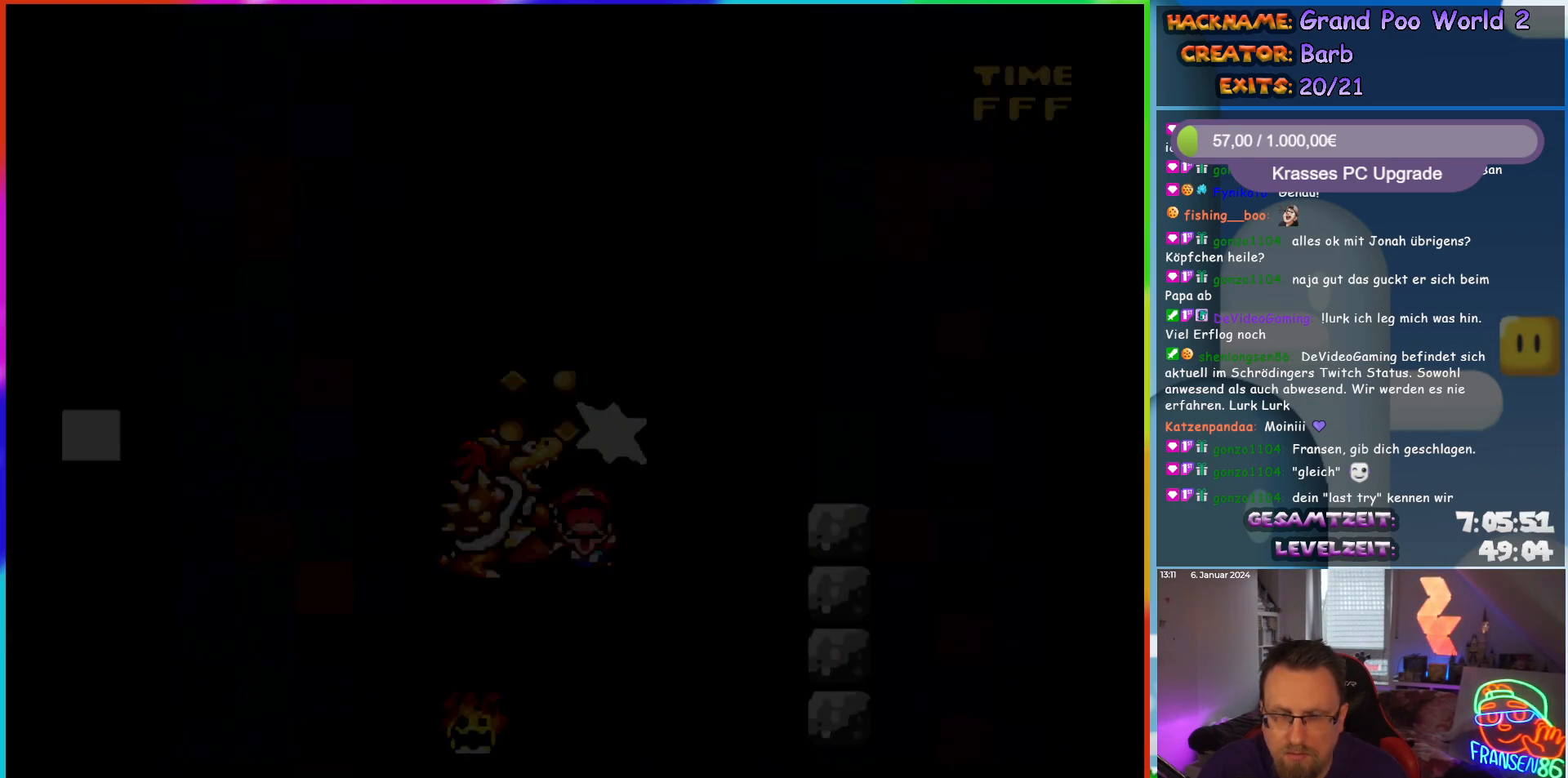
{"buttons": [], "events": [[67, "DPAD_RIGHT", "up"], [83, "Y", "up"]]}
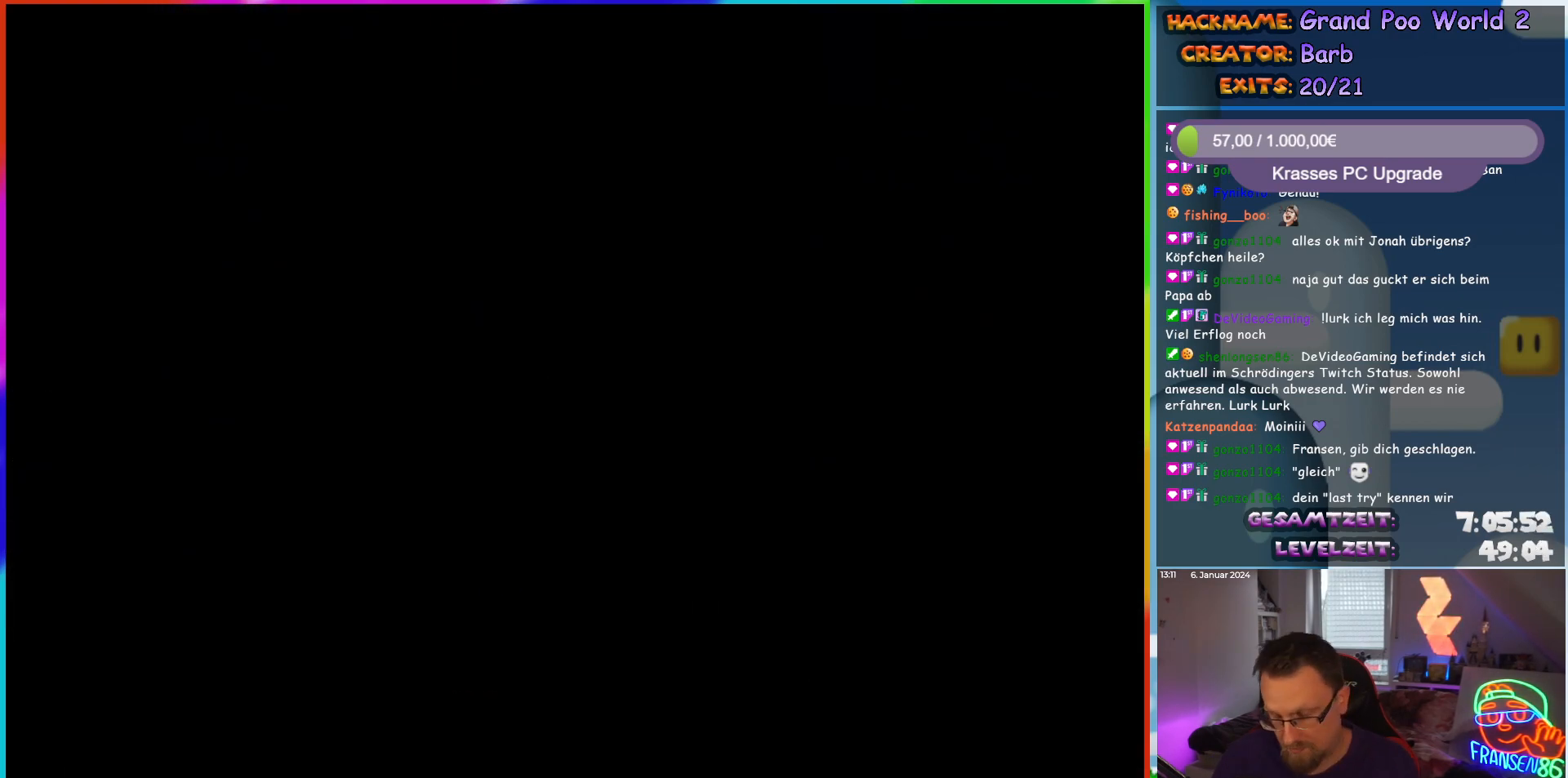
{"buttons": [], "events": []}
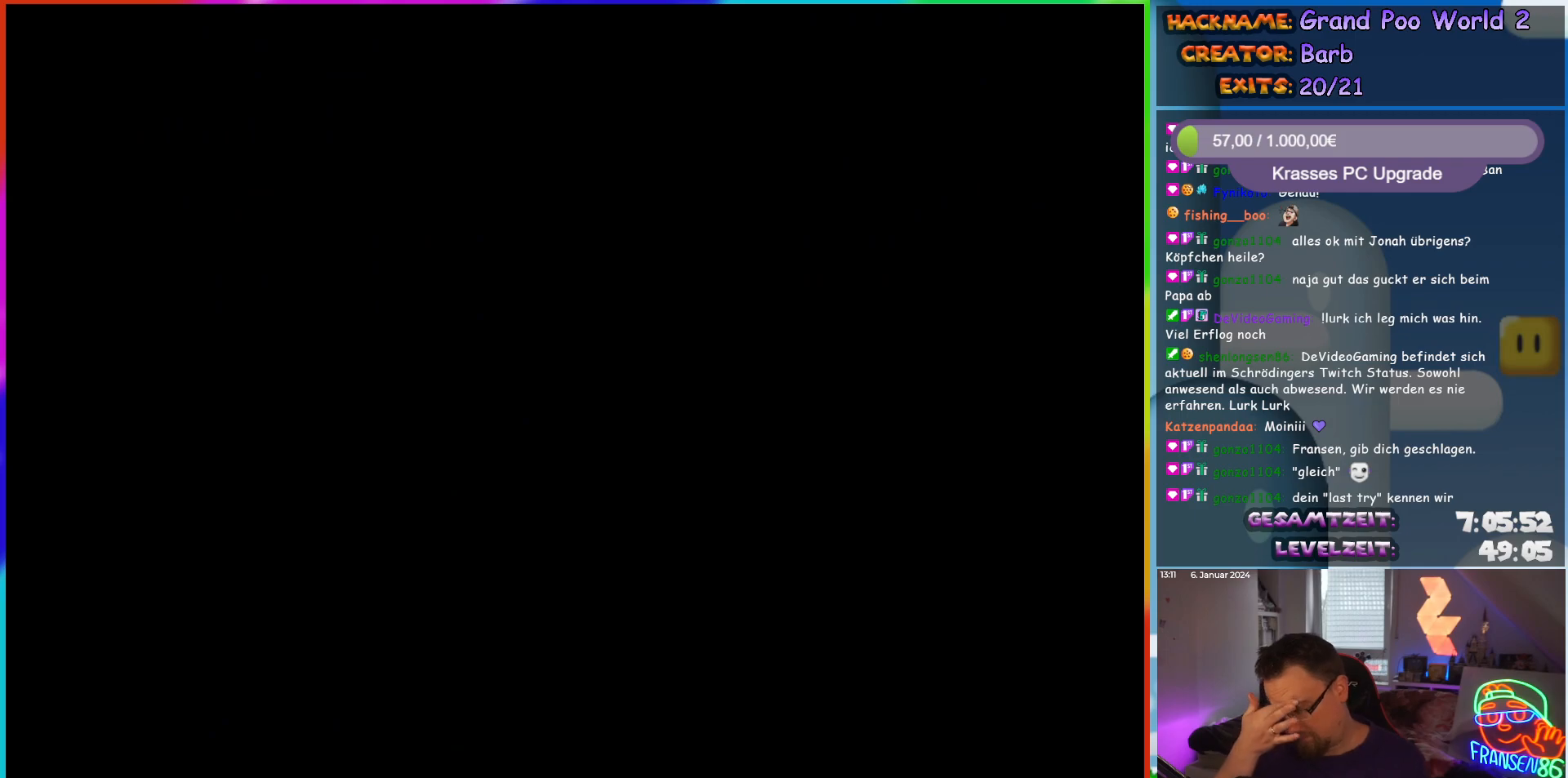
{"buttons": [], "events": []}
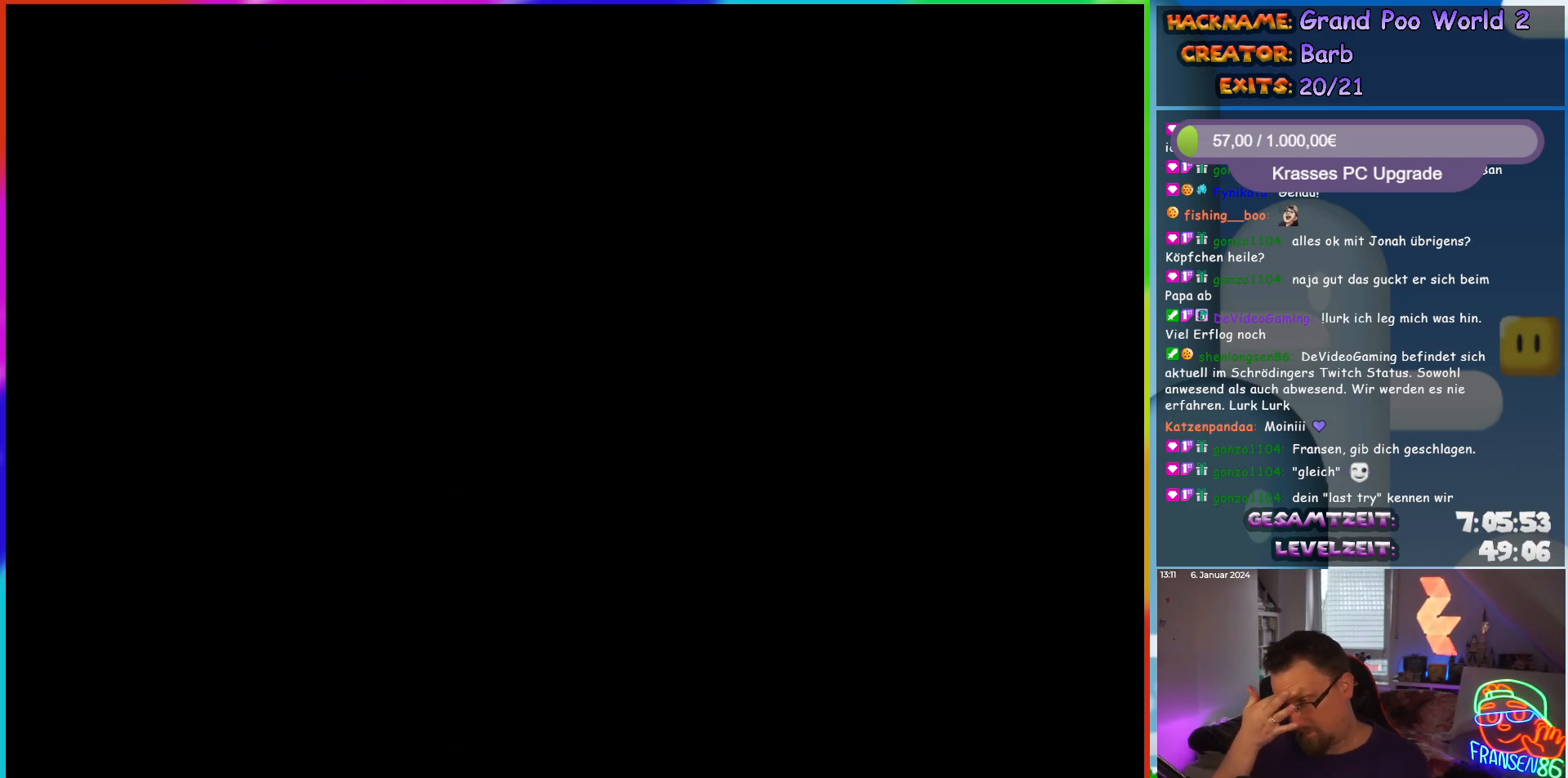
{"buttons": [], "events": []}
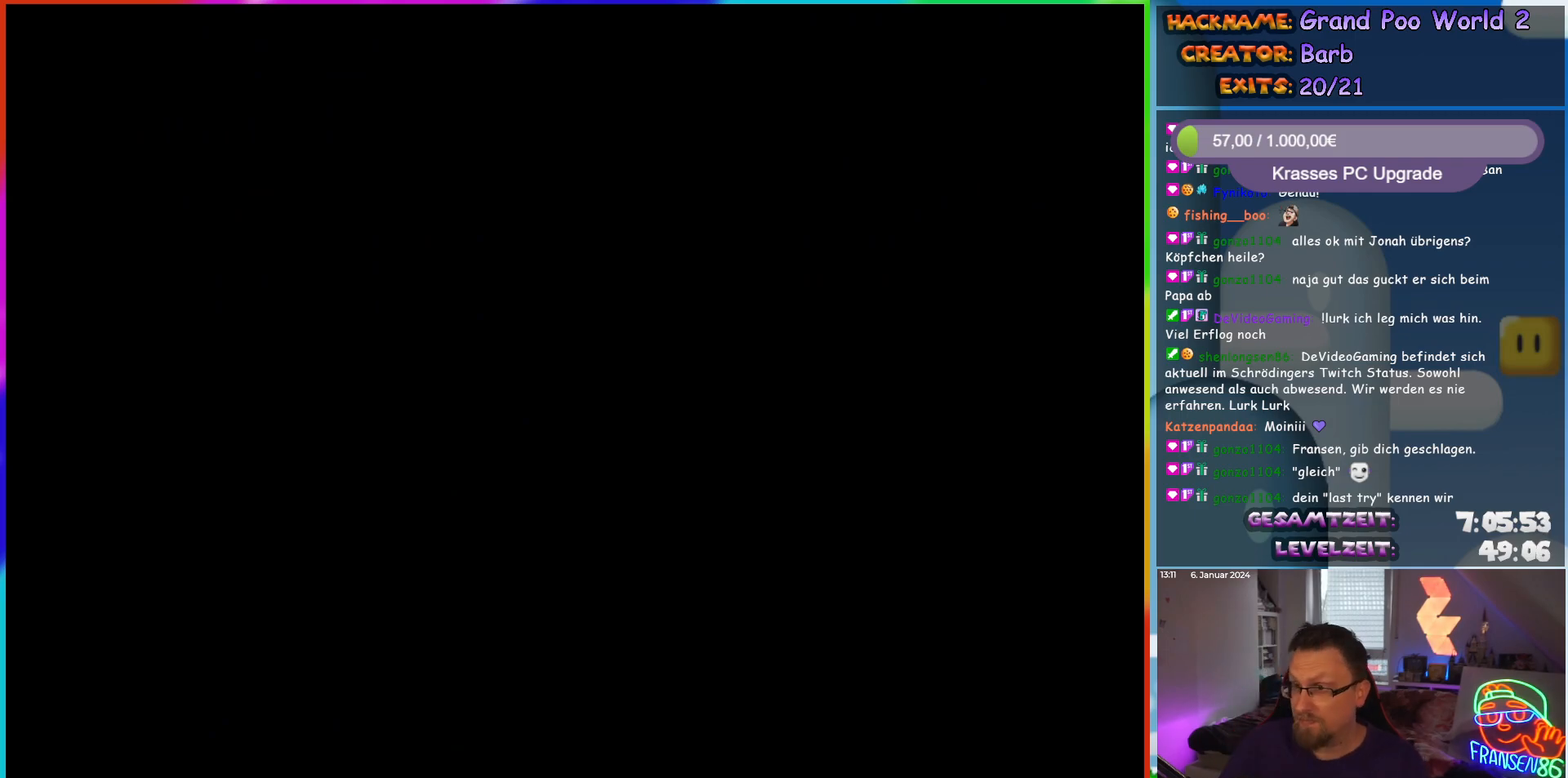
{"buttons": ["DPAD_RIGHT"], "events": [[500, "DPAD_RIGHT", "down"]]}
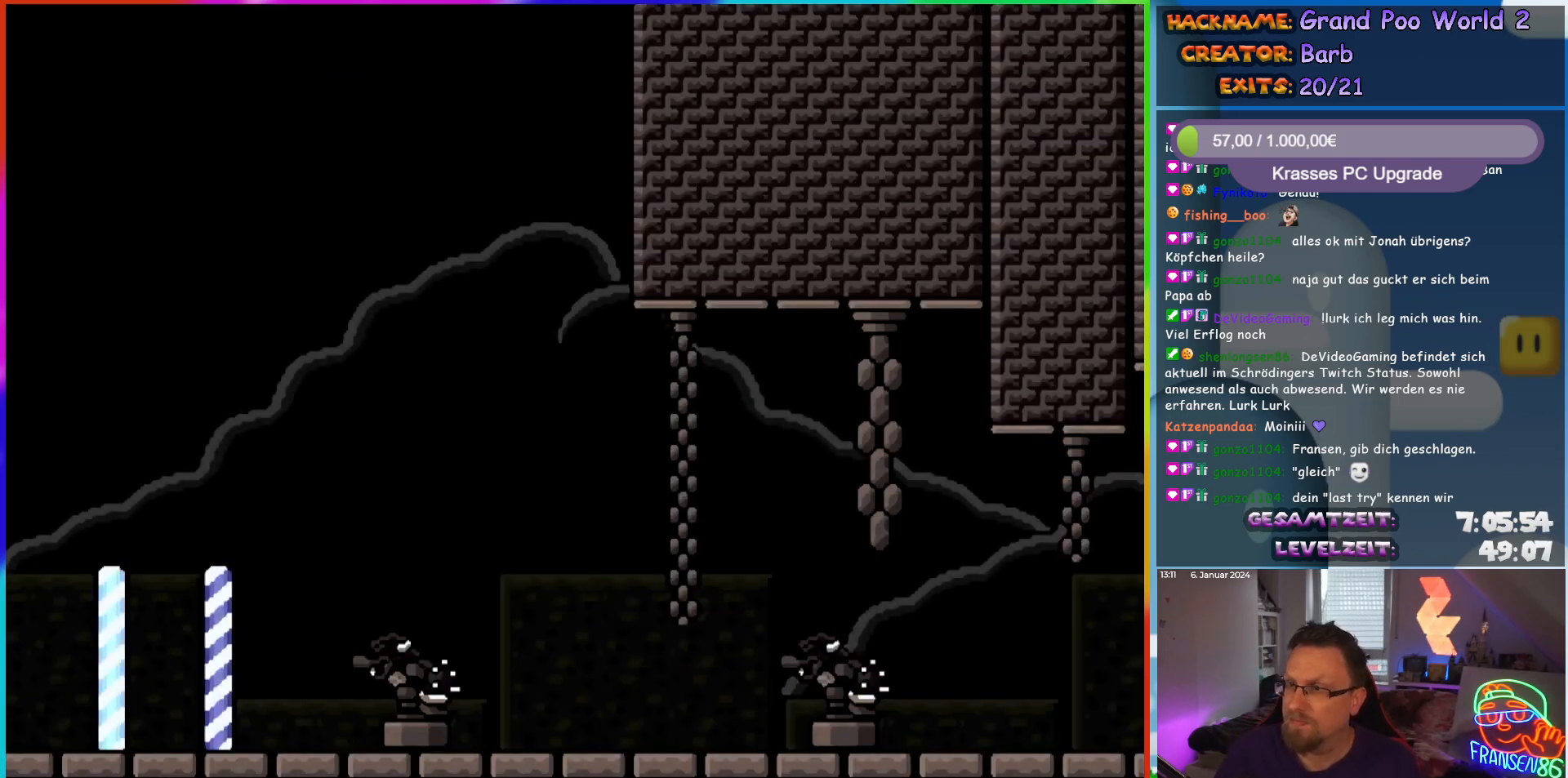
{"buttons": ["B", "Y", "DPAD_RIGHT"], "events": [[83, "Y", "down"], [183, "B", "down"]]}